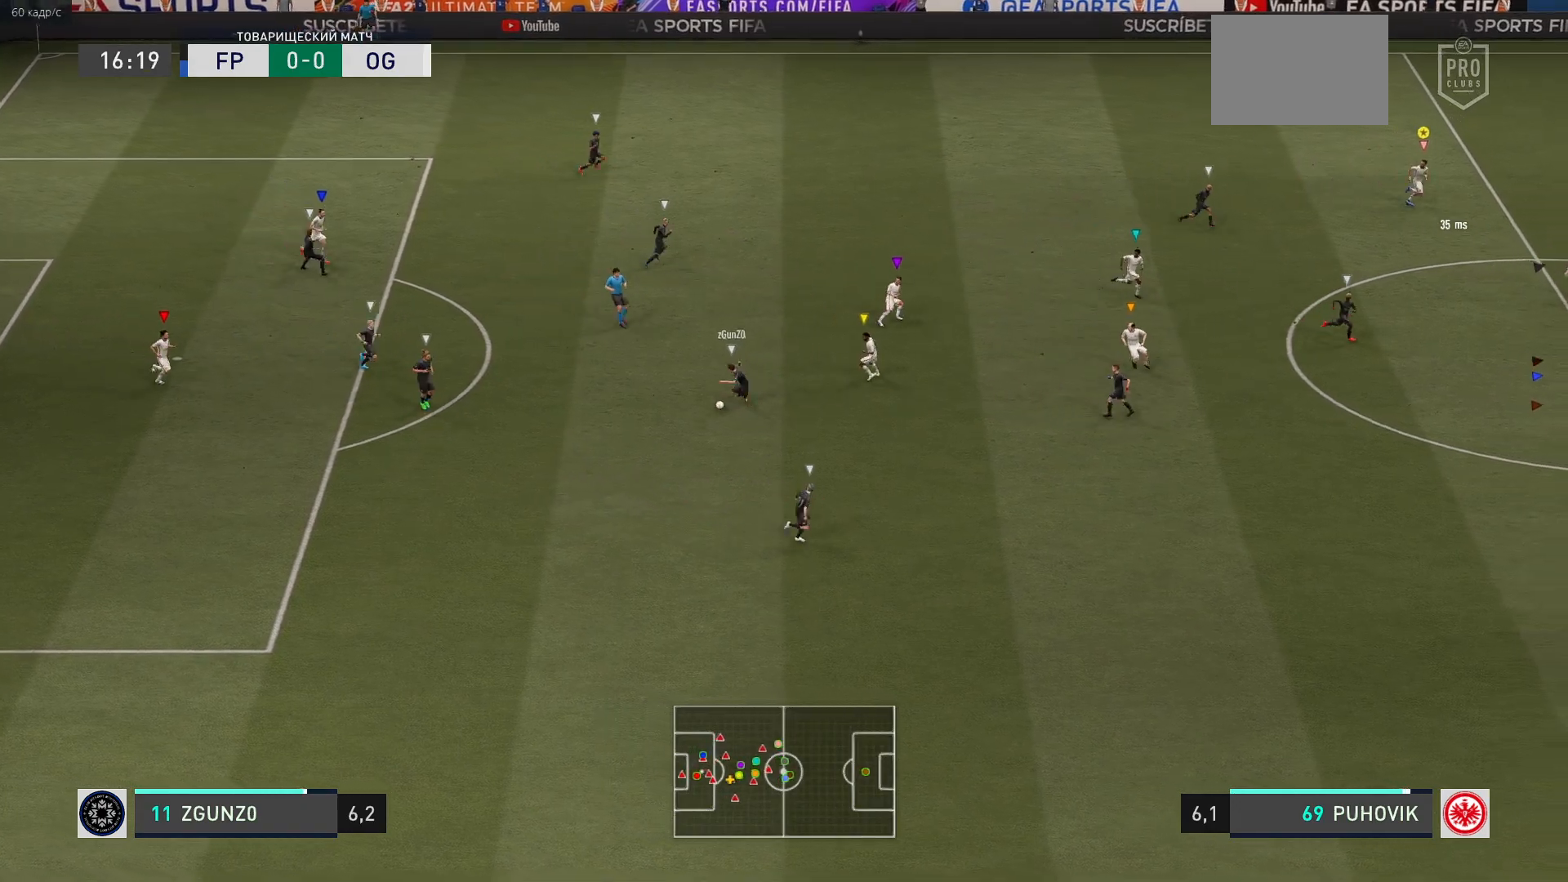
Gameplay with a controller (Xbox layout); each line is a JSON object with the inputs held at the frame after it. "events" lists button and stick changes between this image and that frame as [ms after this image, input, new state], when the widget could be followed in between. Not read: L3 R3 right_stick.
{"buttons": ["R2"], "left_stick": "down-right", "events": [[450, "R2", "down"]]}
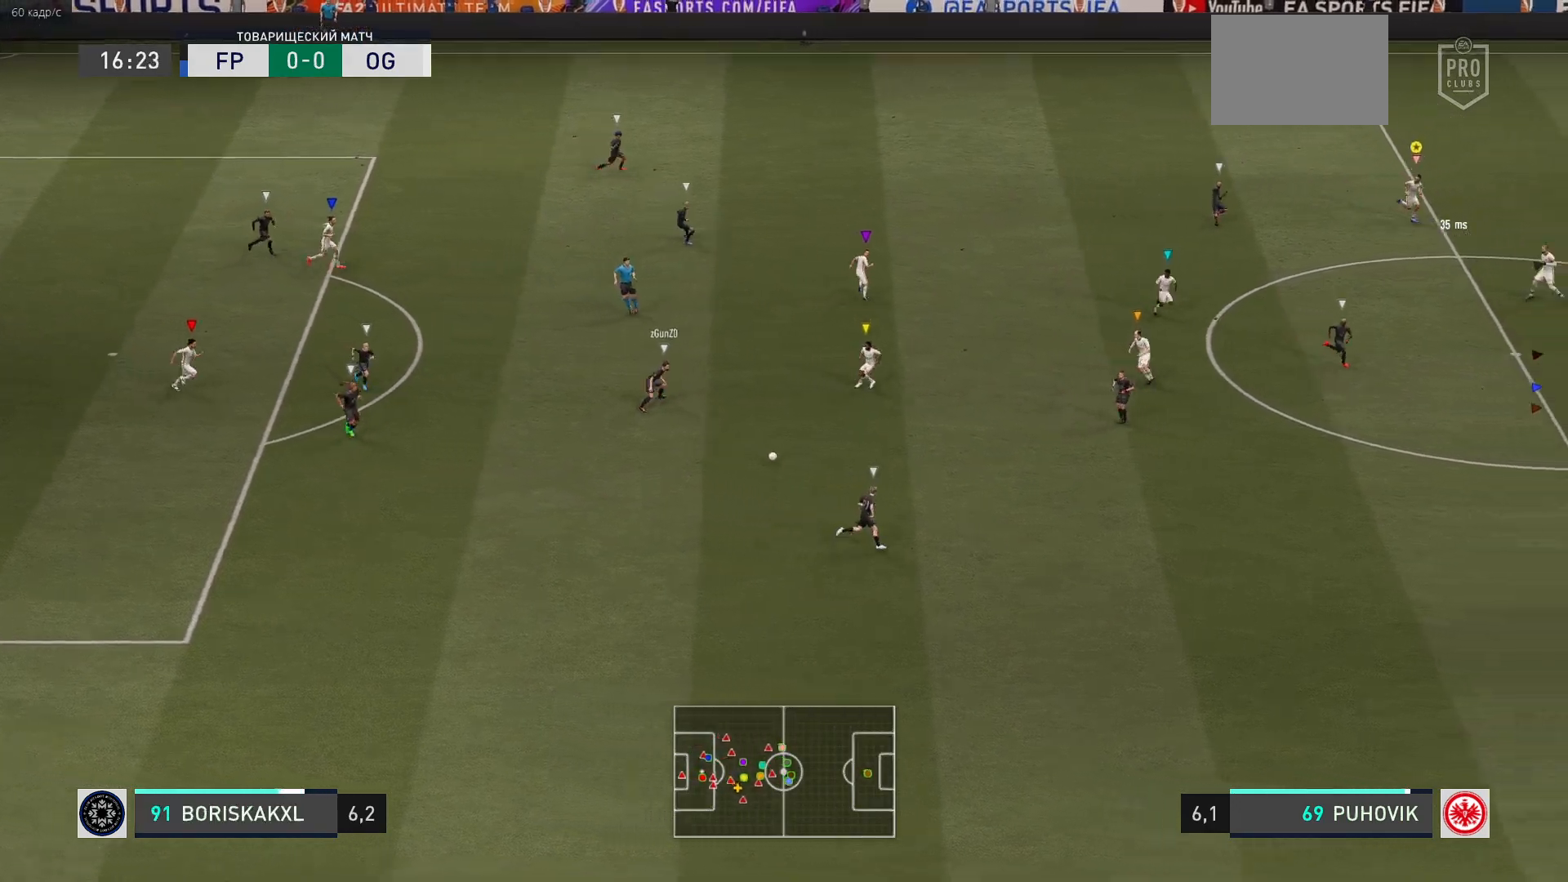
{"buttons": ["R2"], "left_stick": "down-right", "events": []}
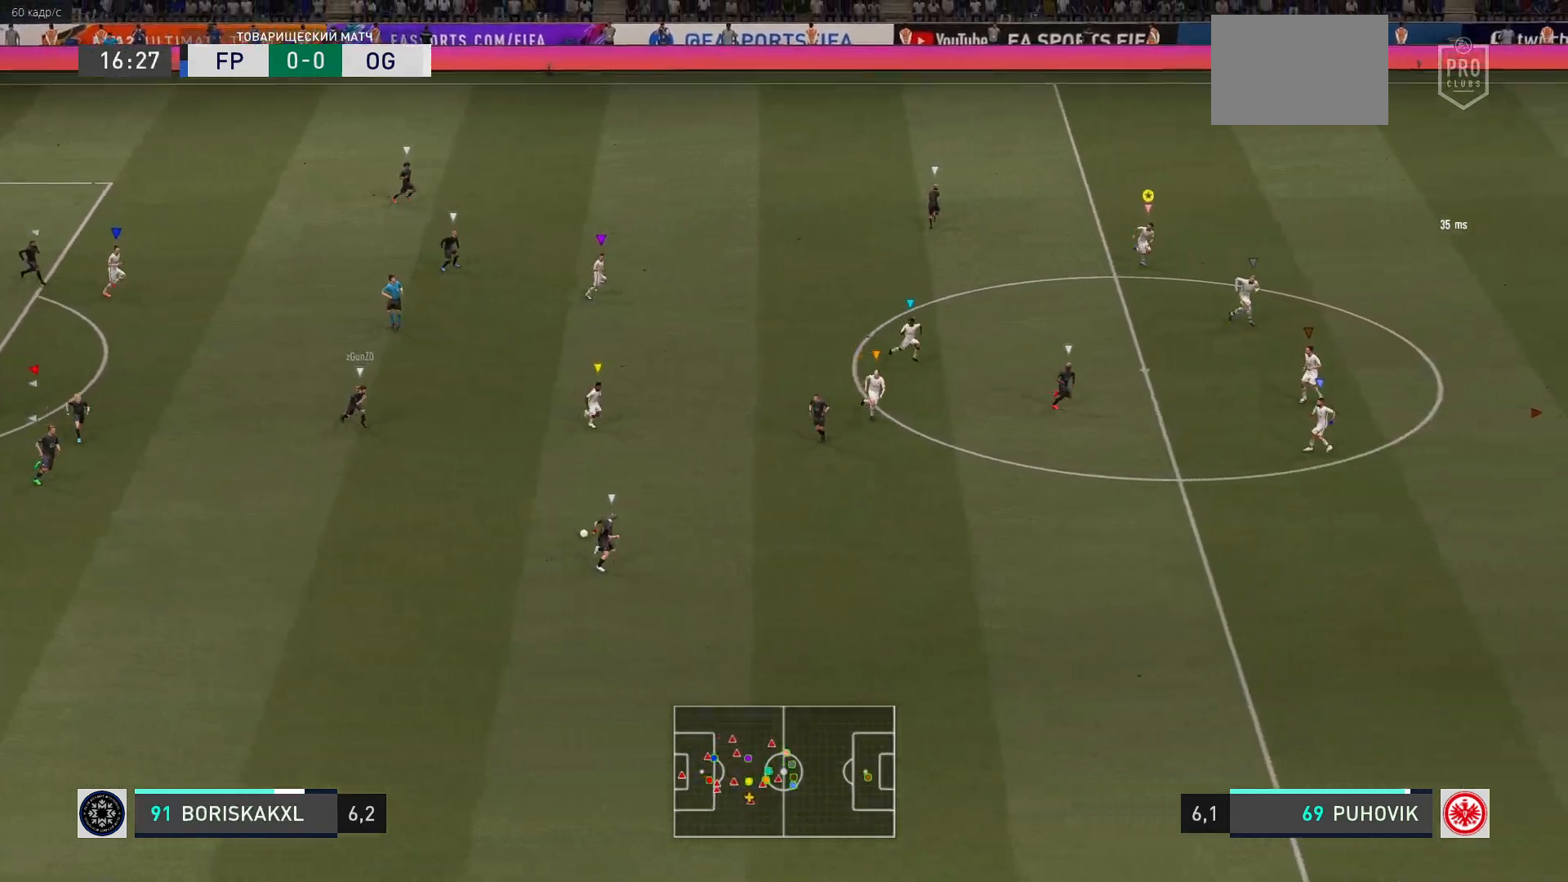
{"buttons": [], "left_stick": "right", "events": [[167, "left_stick", "center"], [200, "R2", "up"], [367, "left_stick", "right"]]}
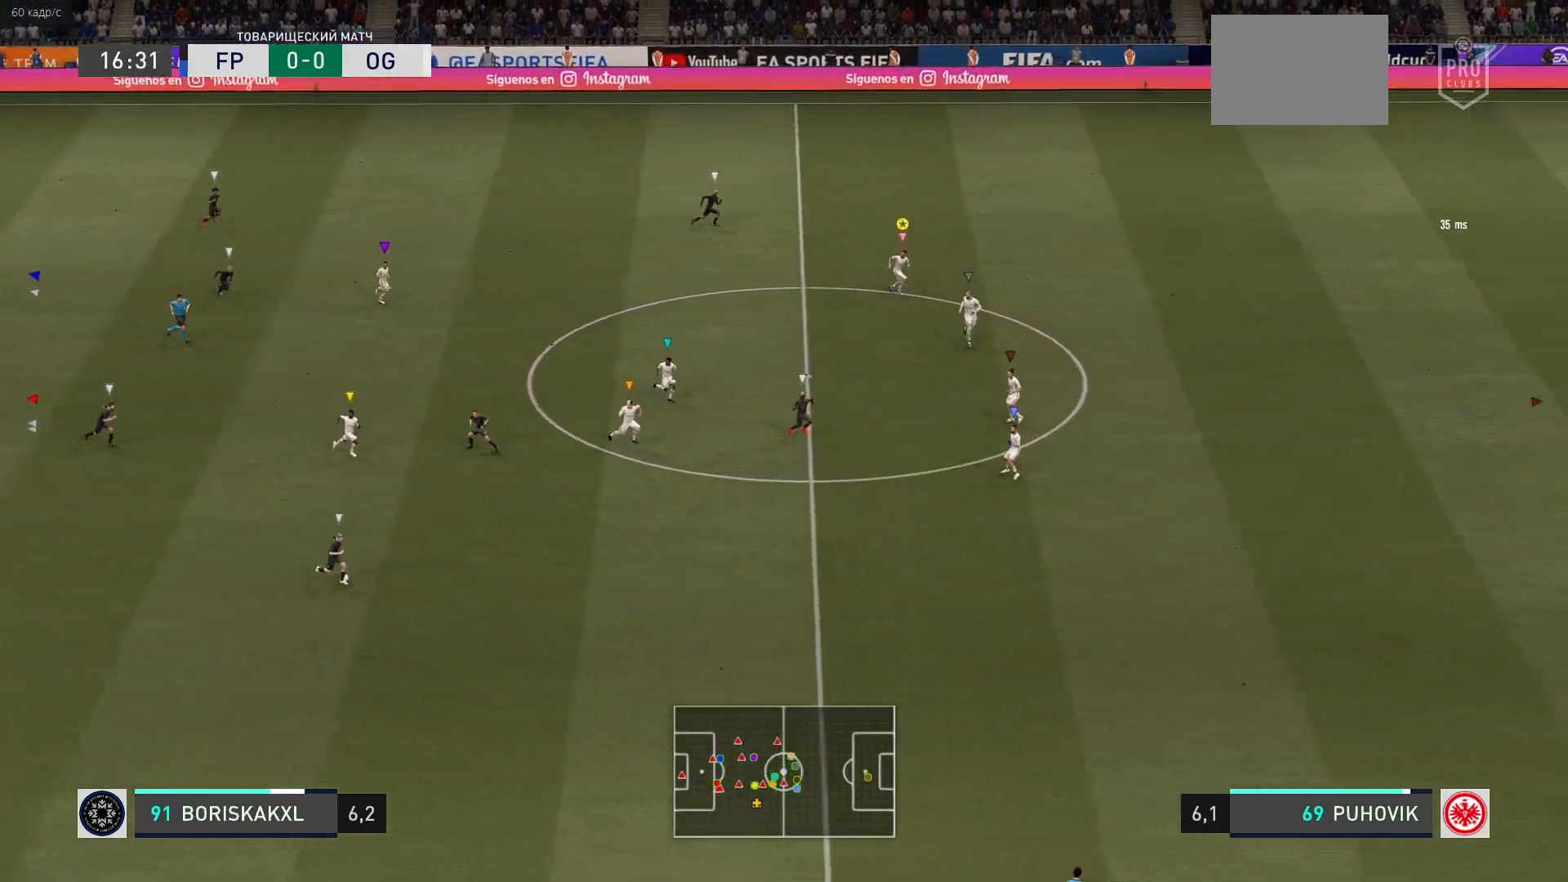
{"buttons": ["R2"], "left_stick": "up-right", "events": [[17, "R2", "down"], [67, "left_stick", "up-right"]]}
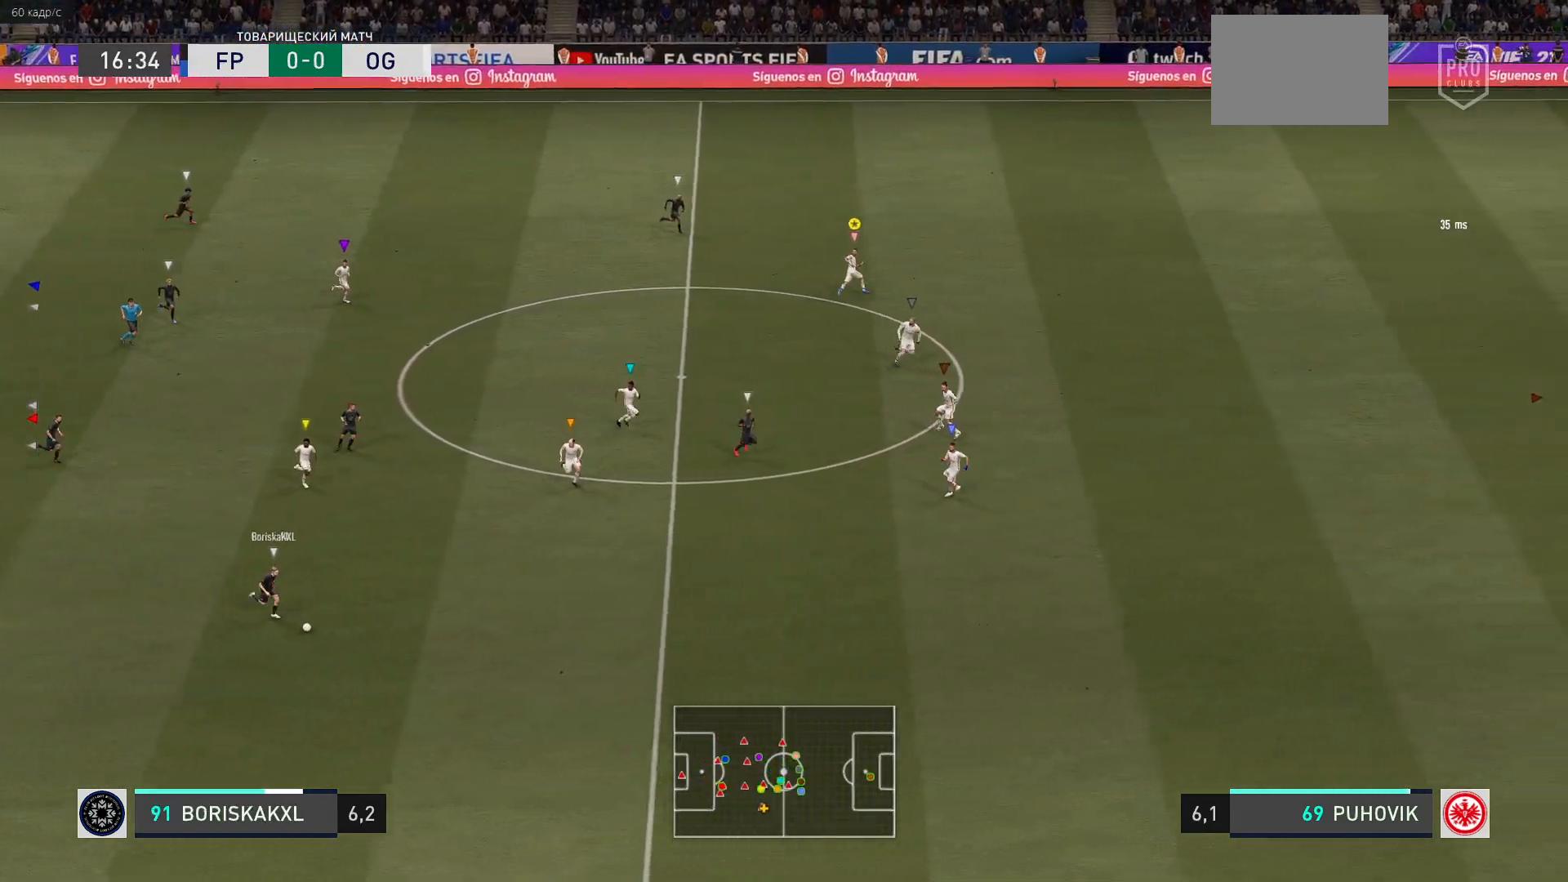
{"buttons": [], "left_stick": "up-right", "events": [[467, "R2", "up"]]}
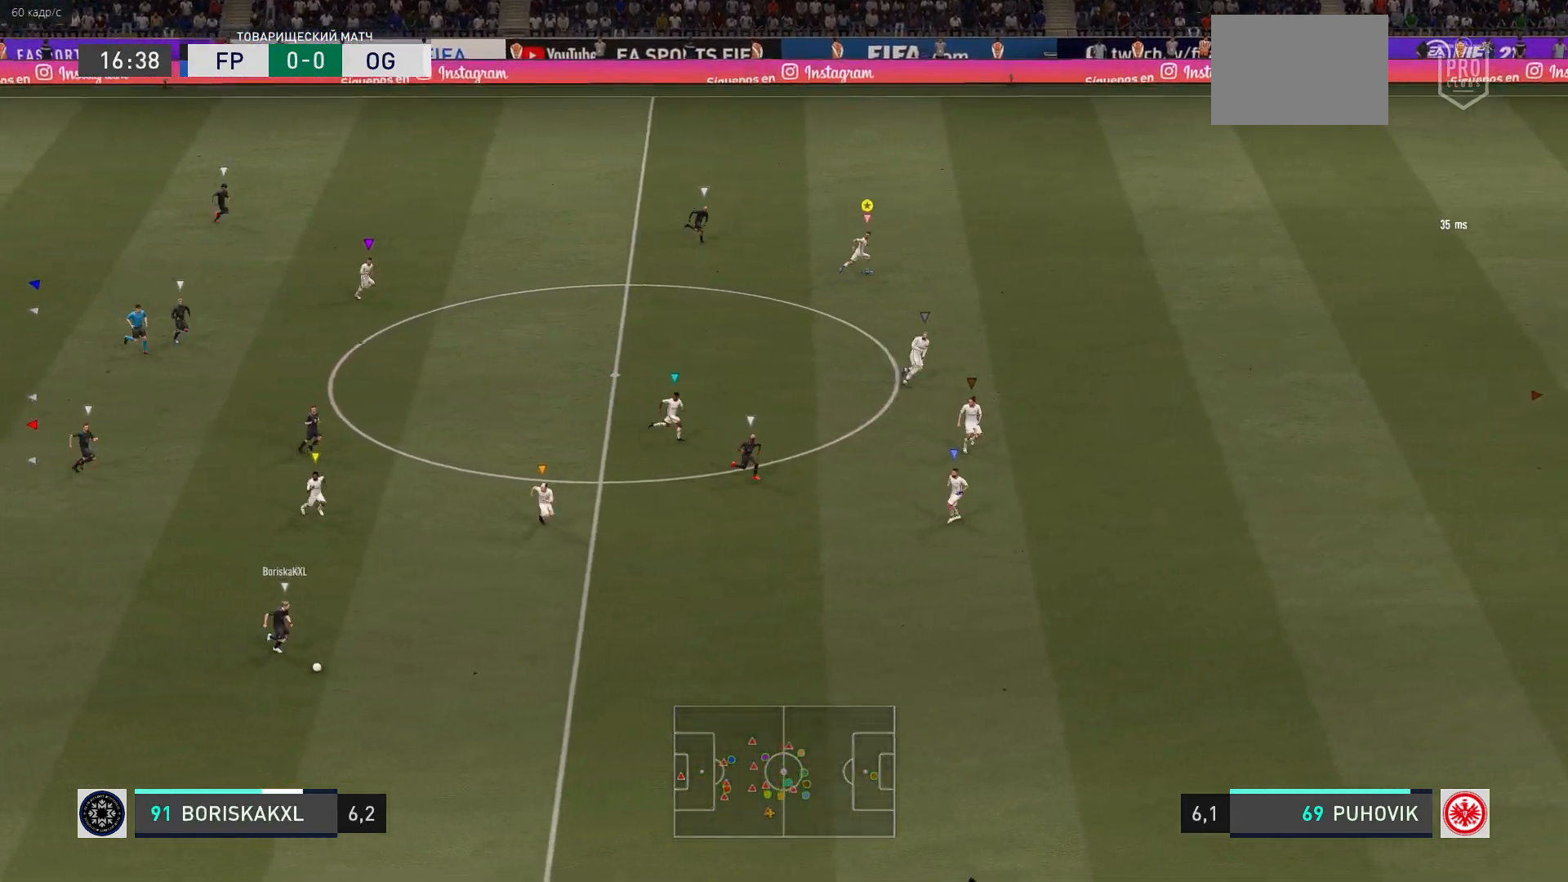
{"buttons": ["R2"], "left_stick": "right", "events": [[117, "left_stick", "right"], [300, "R2", "down"]]}
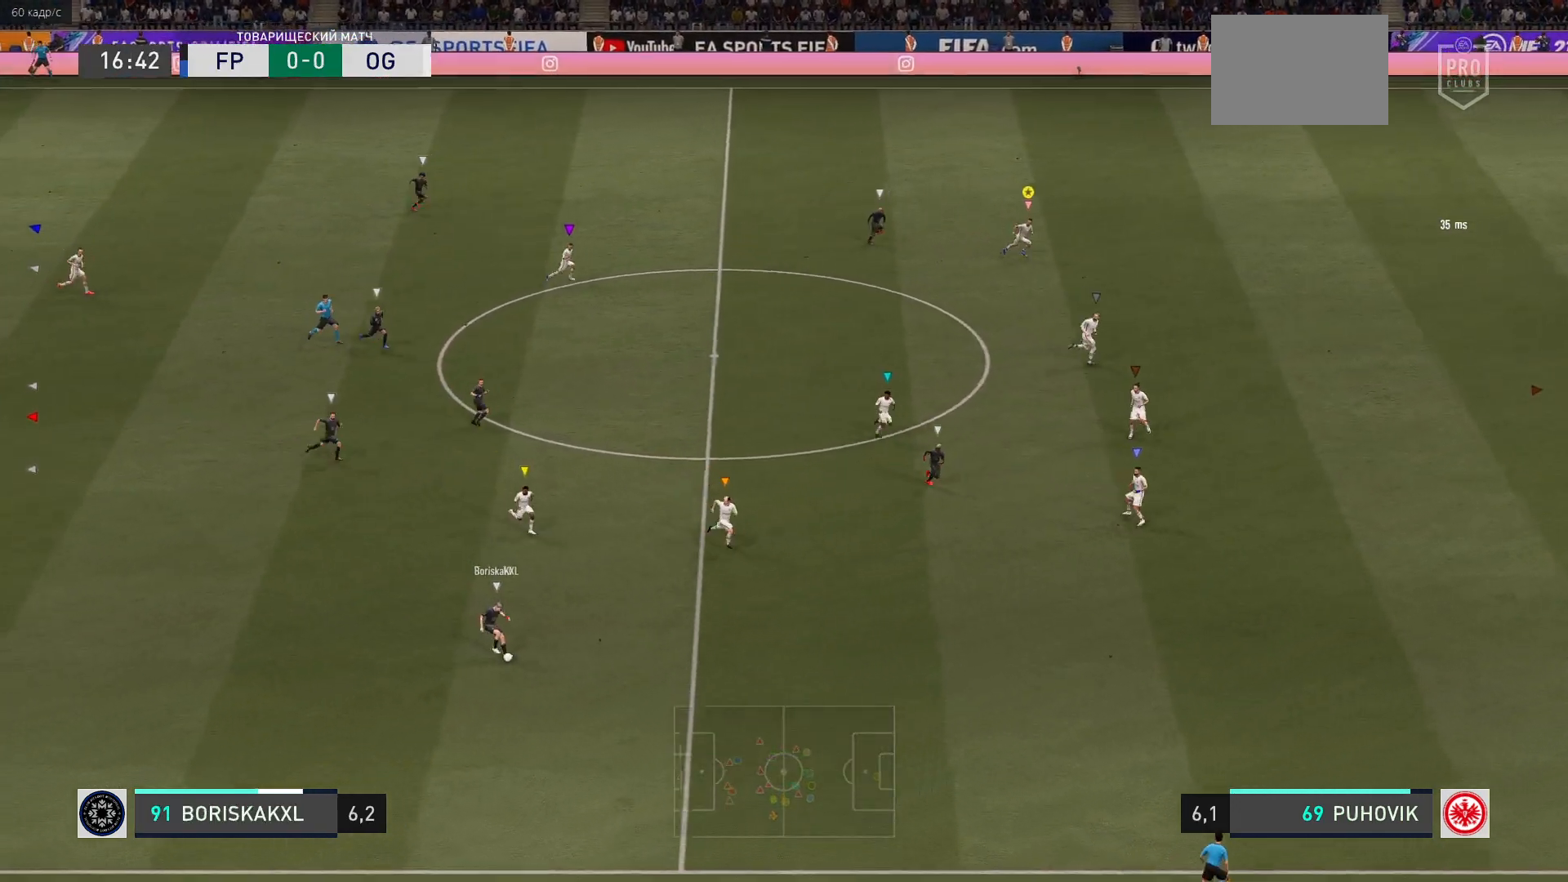
{"buttons": ["R2"], "left_stick": "down-right", "events": [[500, "left_stick", "down-right"]]}
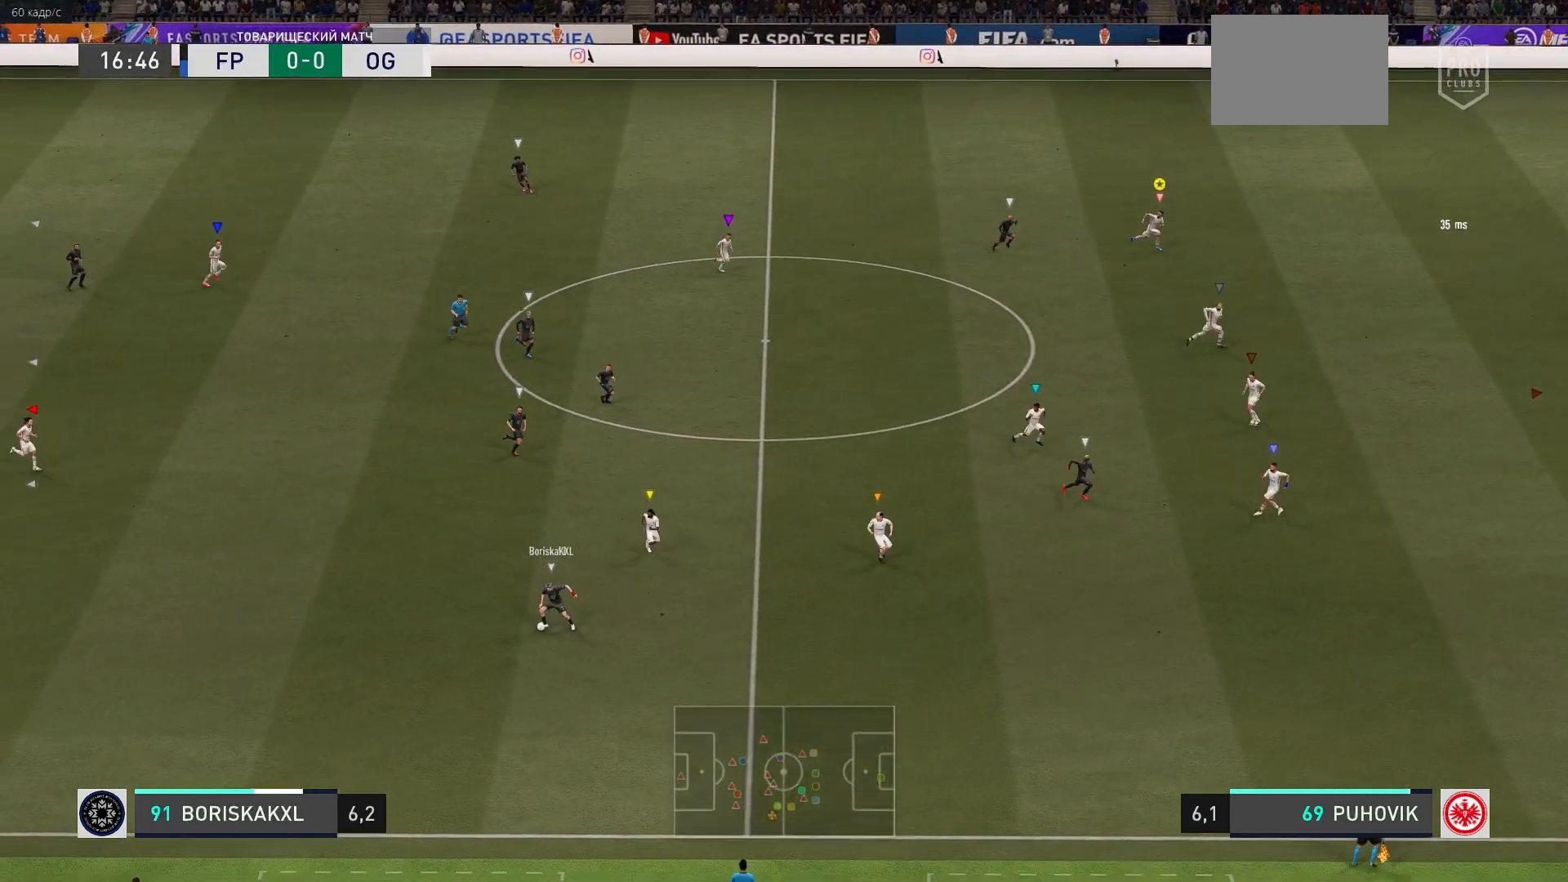
{"buttons": [], "left_stick": "down", "events": [[167, "R2", "up"], [167, "left_stick", "center"], [367, "left_stick", "down"]]}
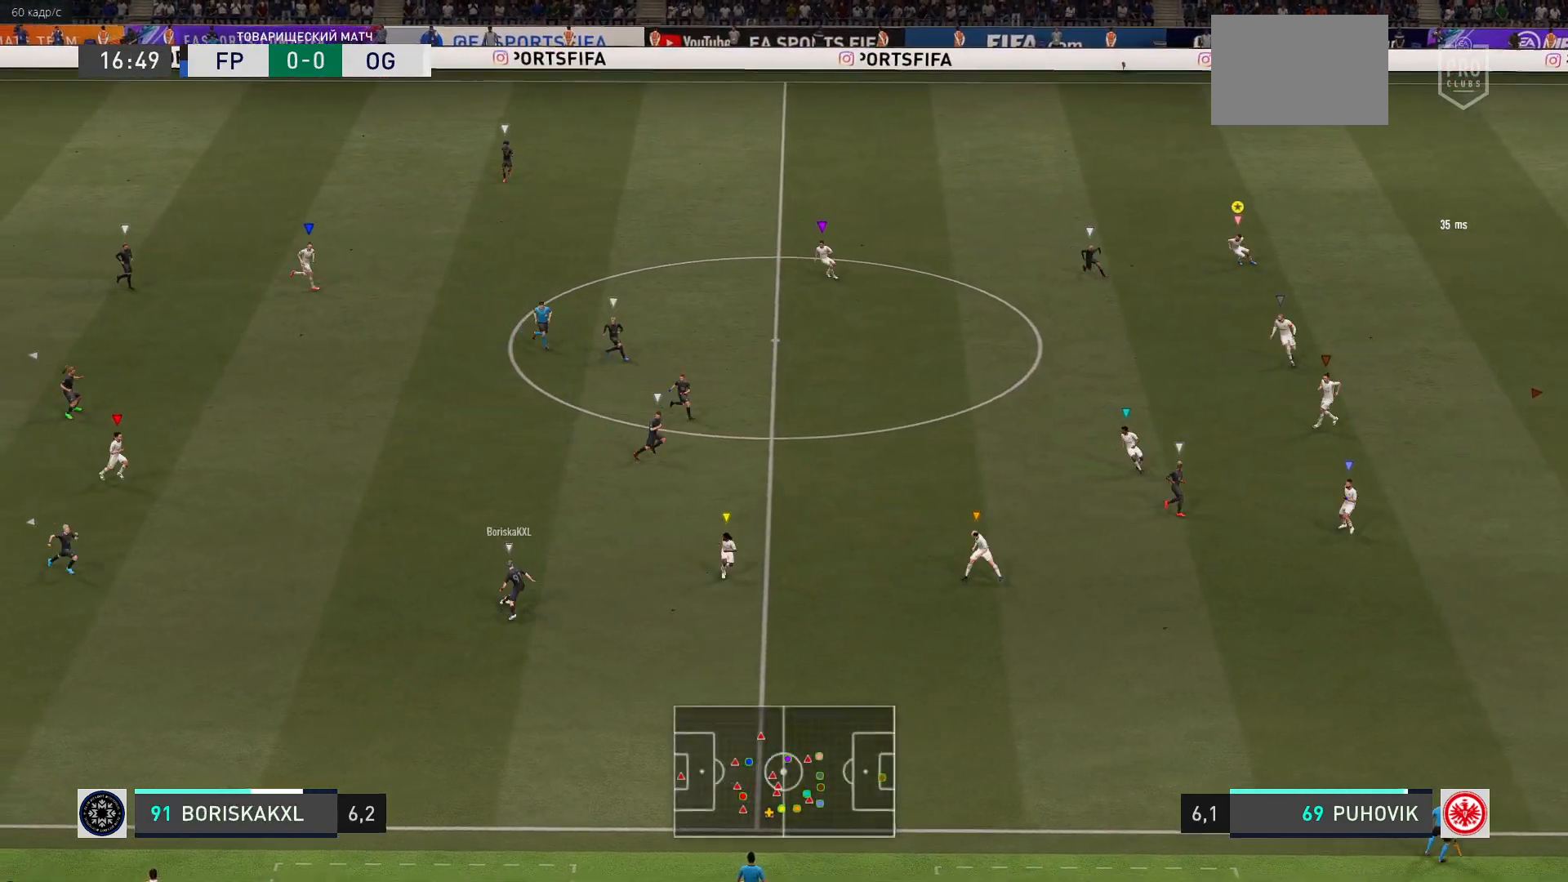
{"buttons": [], "left_stick": "center", "events": [[133, "left_stick", "center"]]}
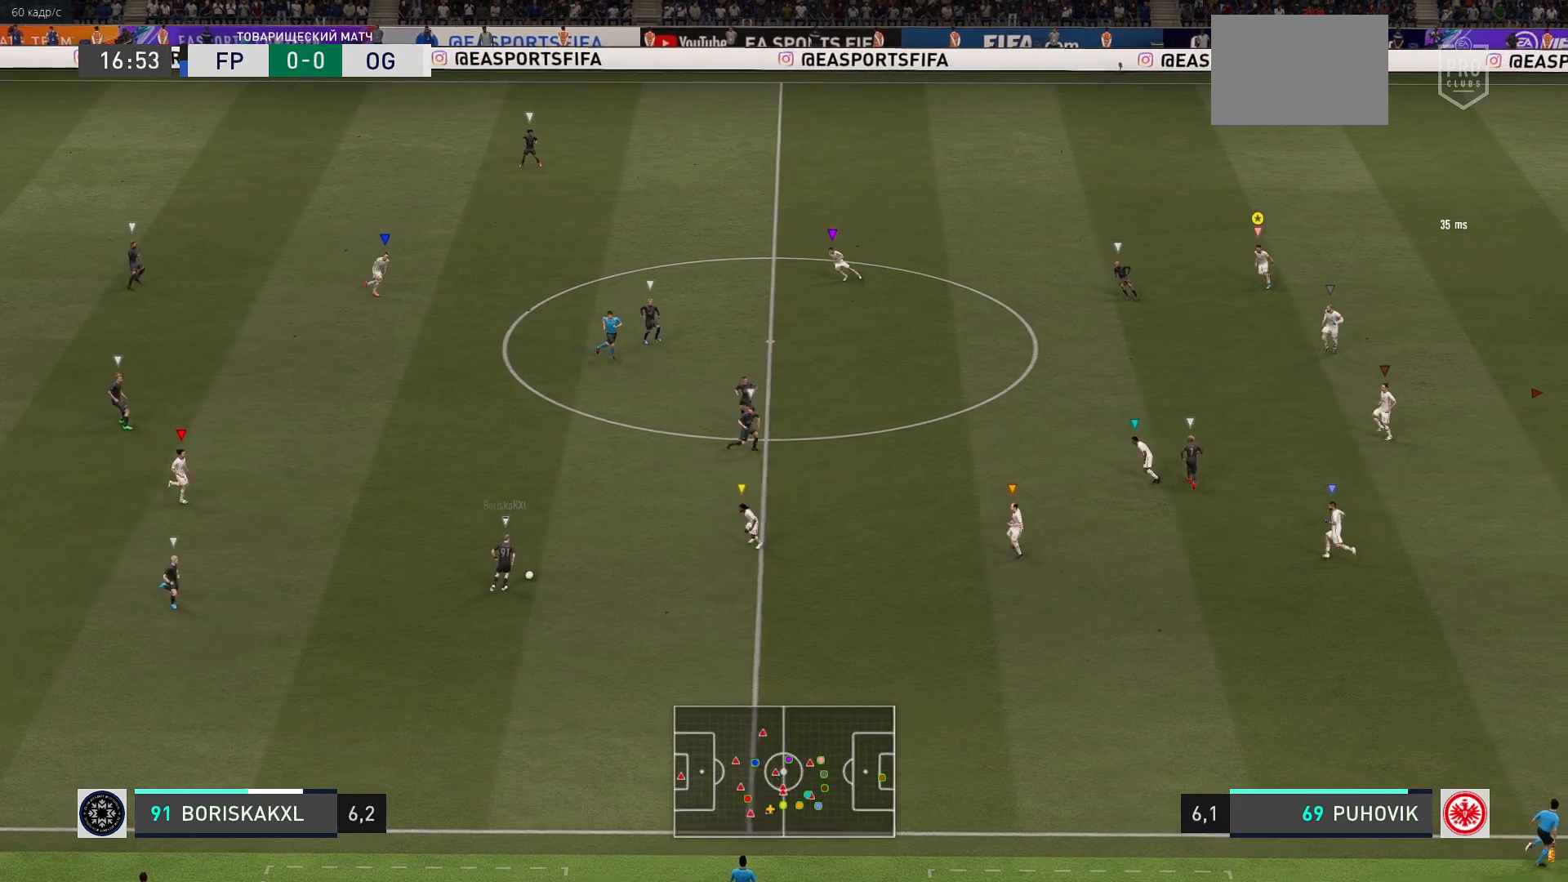
{"buttons": ["L2"], "left_stick": "up-right", "events": [[100, "left_stick", "down"], [233, "left_stick", "center"], [450, "L2", "down"], [450, "left_stick", "right"], [500, "left_stick", "up-right"]]}
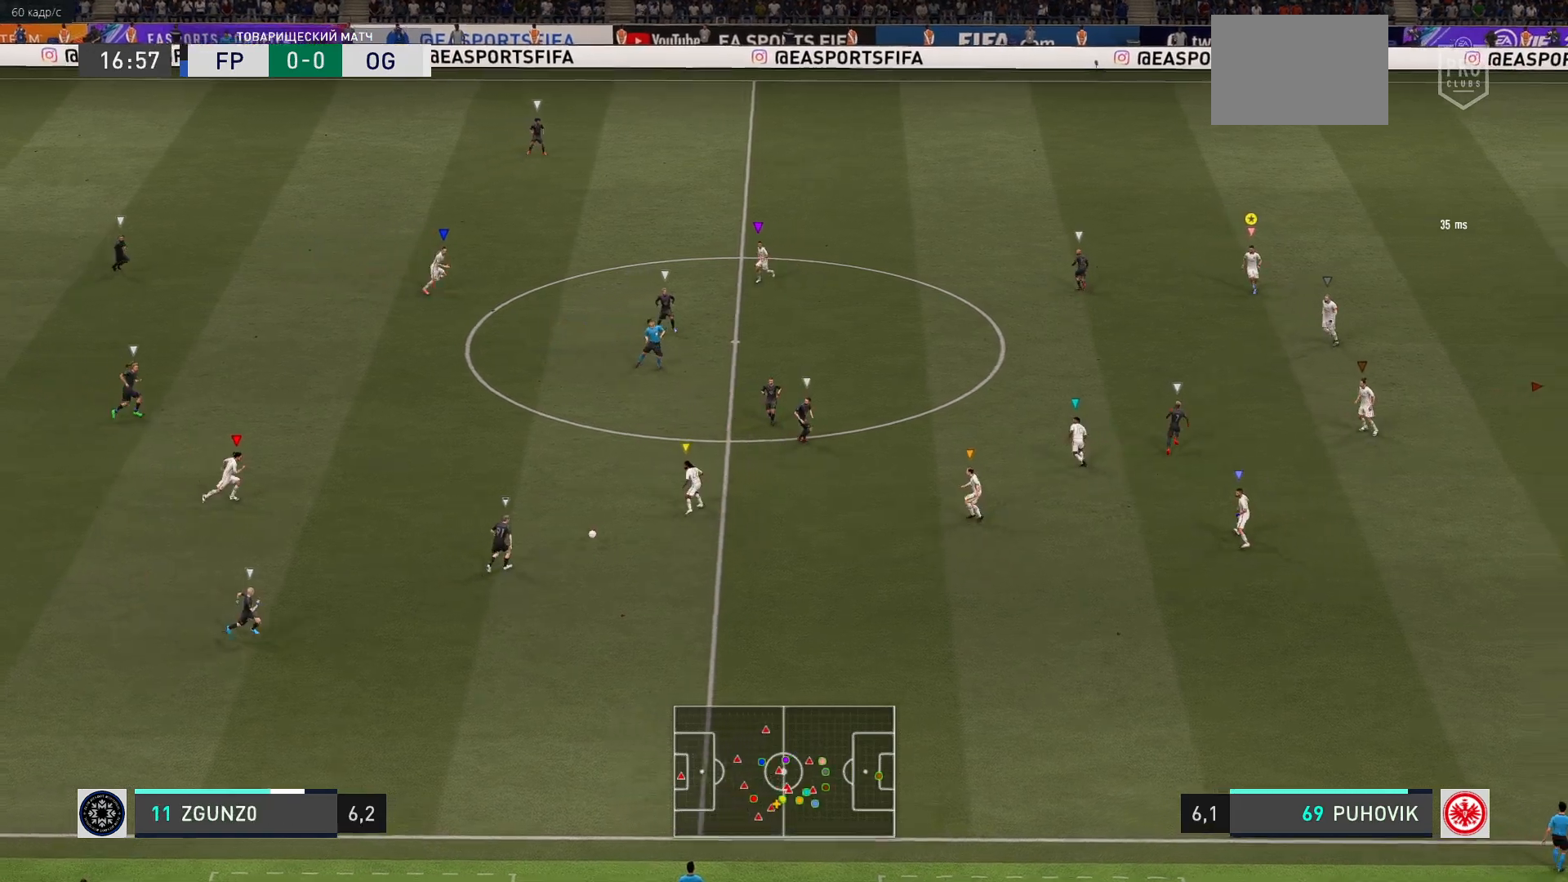
{"buttons": ["L2"], "left_stick": "up", "events": [[250, "left_stick", "up"]]}
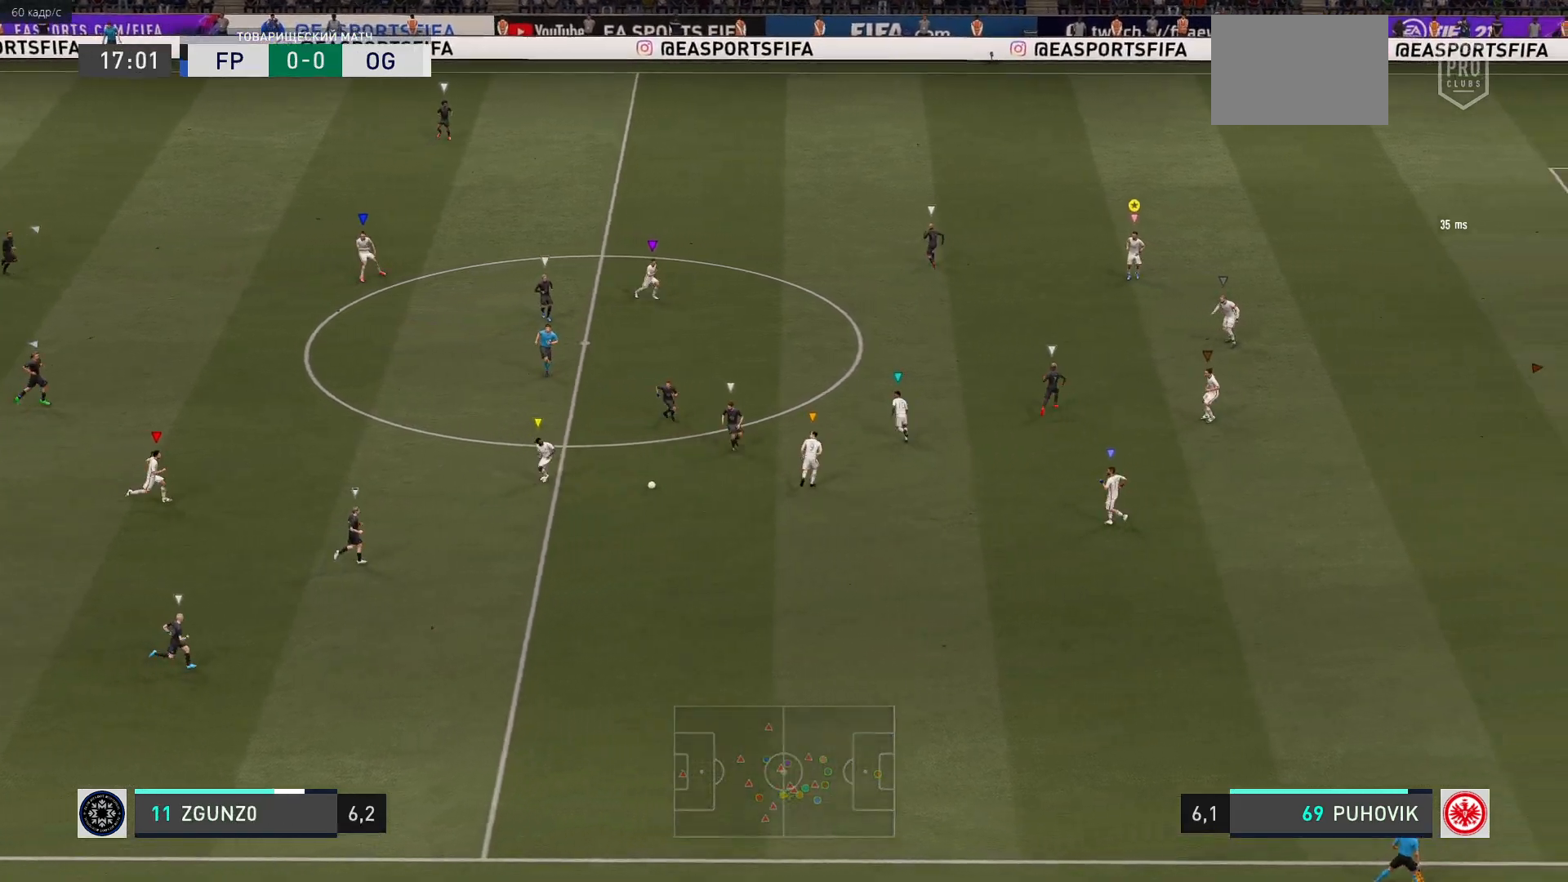
{"buttons": ["L2"], "left_stick": "down-right", "events": [[83, "left_stick", "up-right"], [217, "left_stick", "right"], [317, "left_stick", "center"], [417, "left_stick", "down-right"]]}
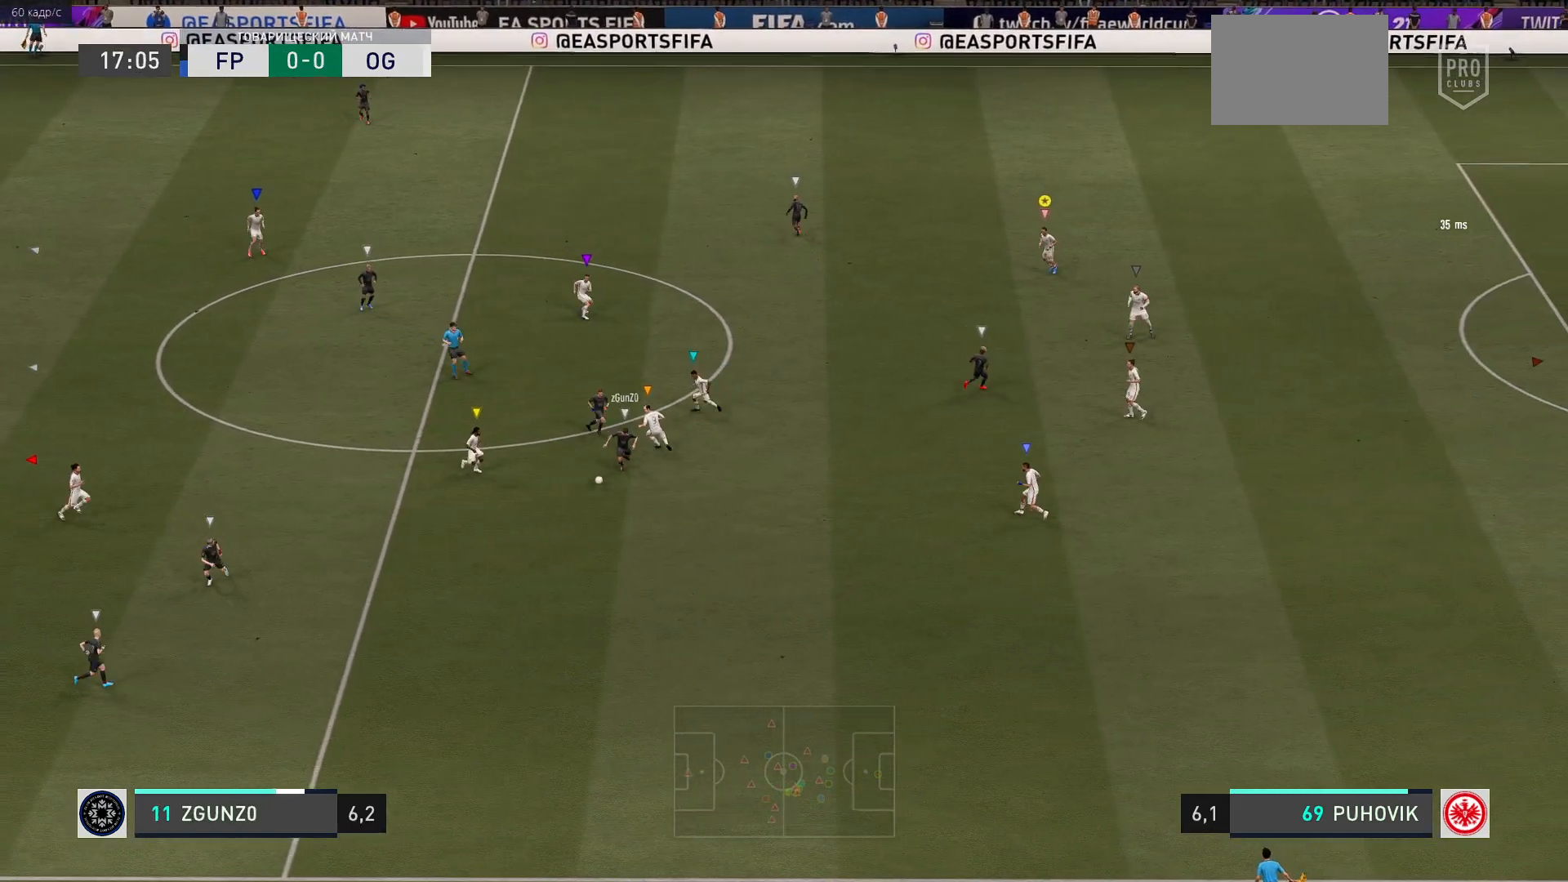
{"buttons": ["L2"], "left_stick": "down", "events": [[483, "left_stick", "down"]]}
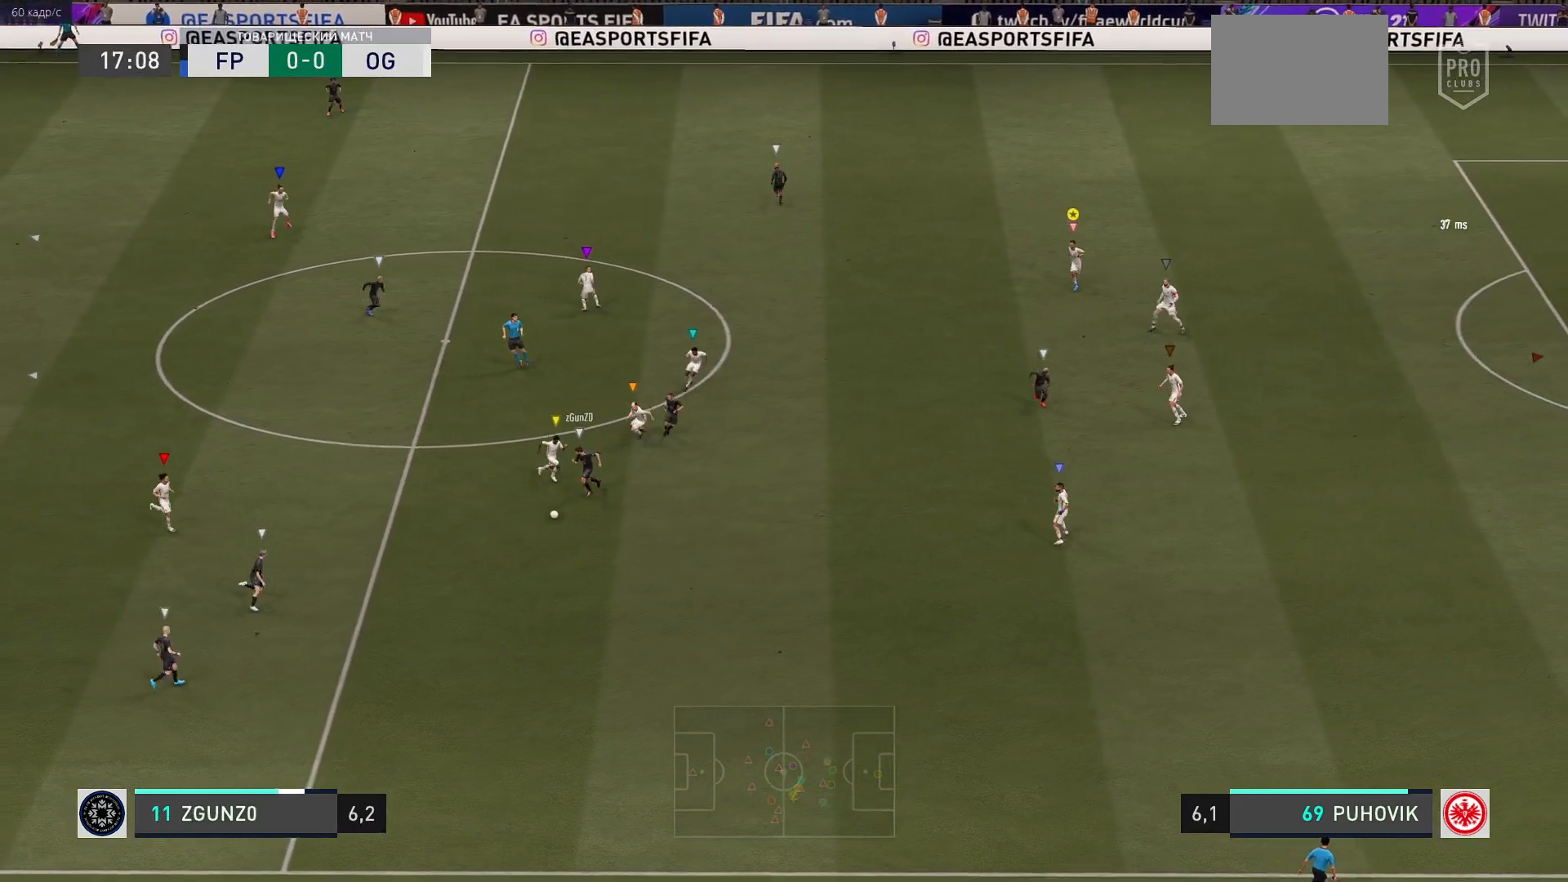
{"buttons": ["L2"], "left_stick": "up-right", "events": [[83, "L2", "up"], [183, "left_stick", "right"], [250, "L2", "down"], [317, "left_stick", "up-right"]]}
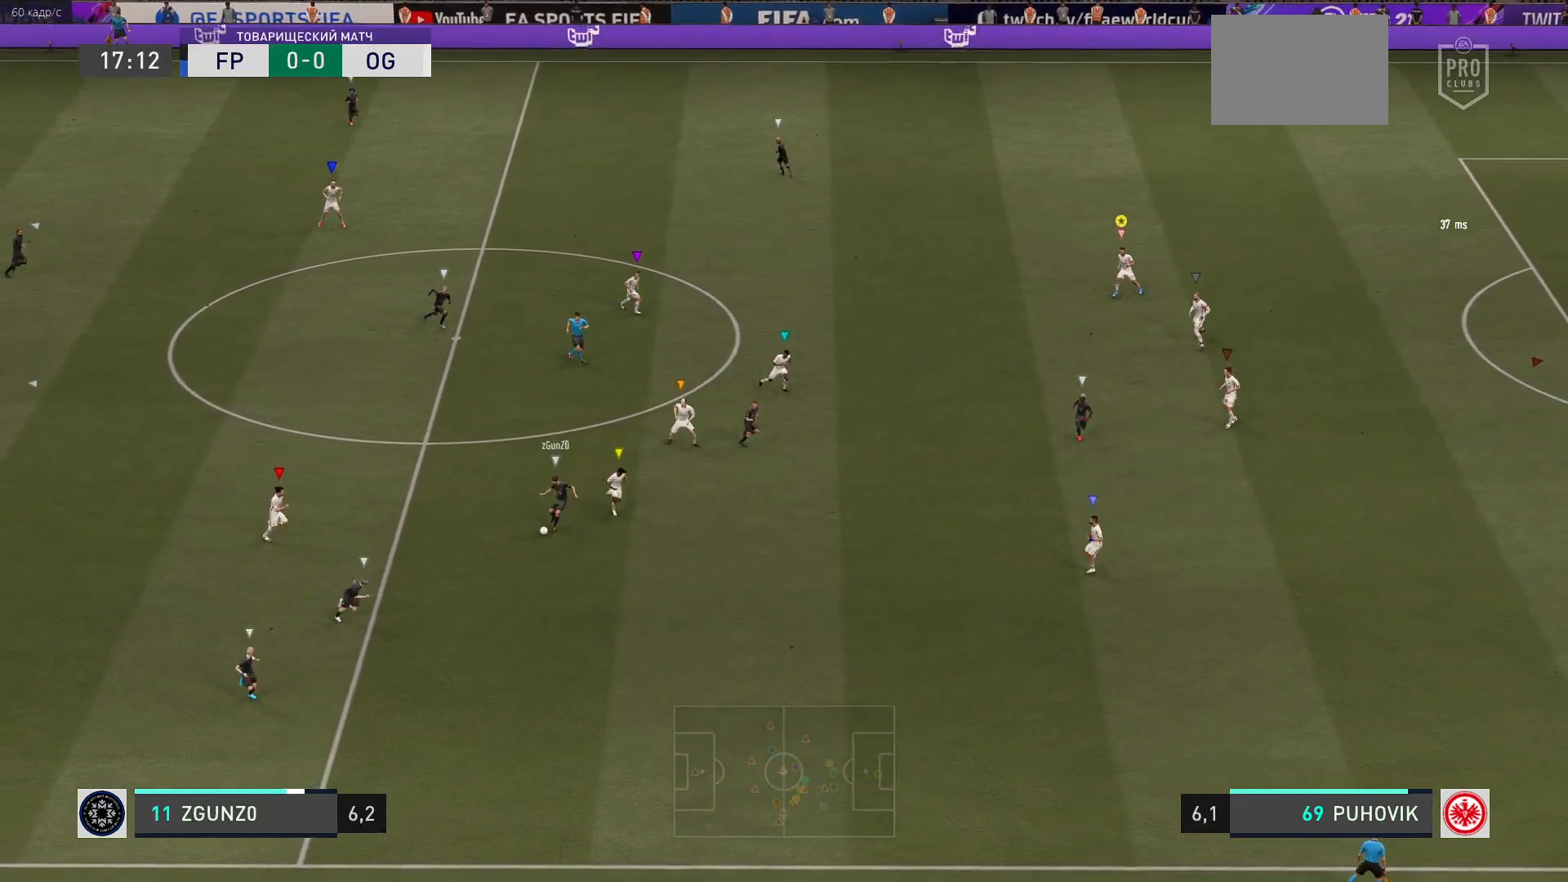
{"buttons": ["L2"], "left_stick": "up", "events": [[333, "left_stick", "up"]]}
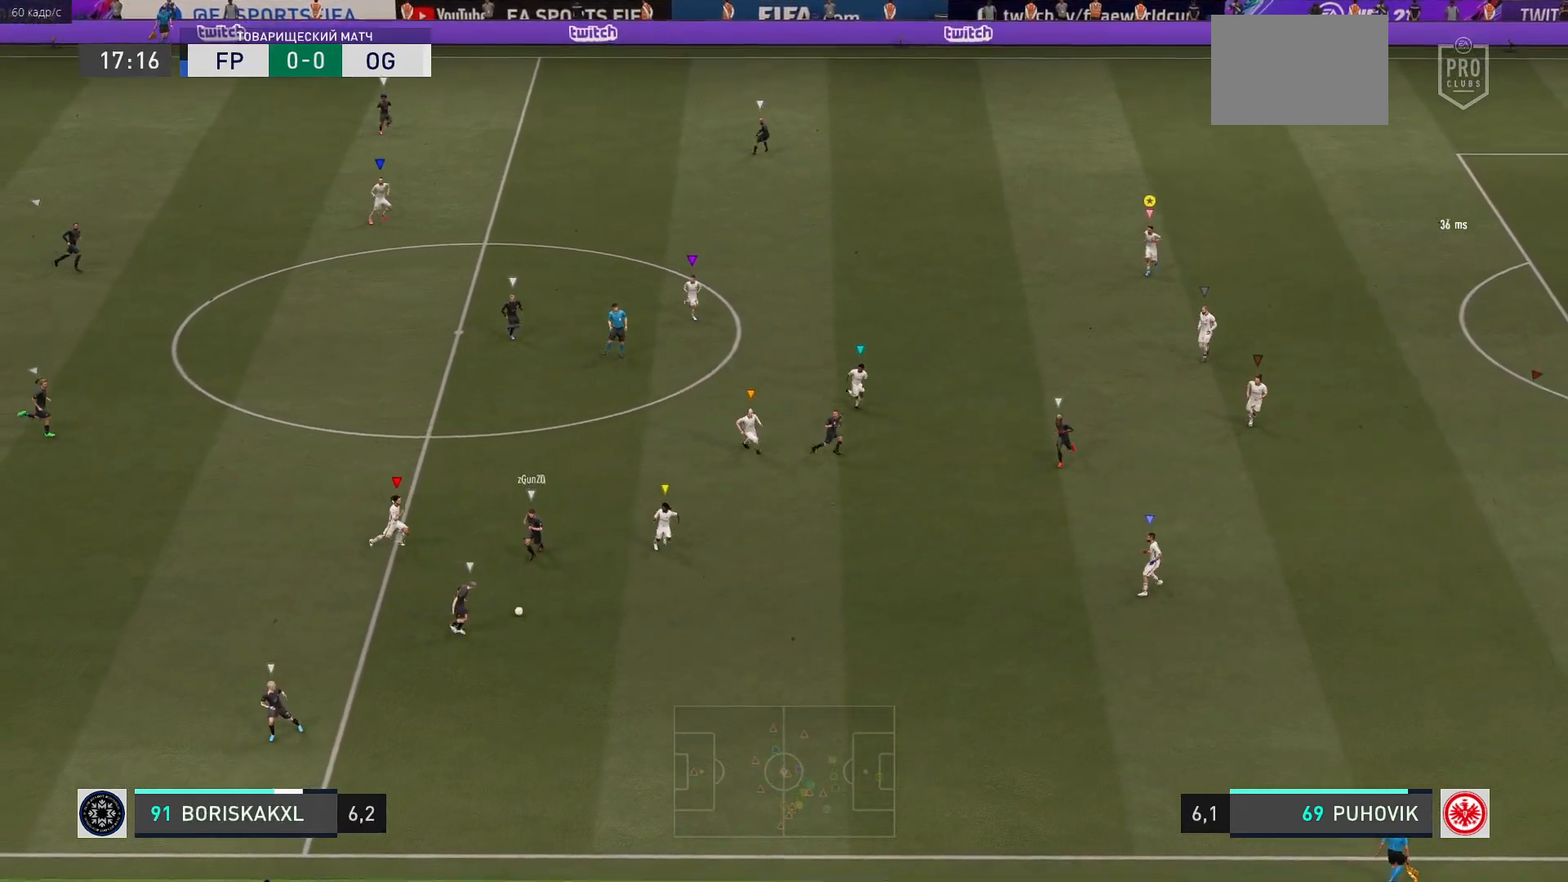
{"buttons": ["L2"], "left_stick": "up-right", "events": [[100, "left_stick", "up-right"]]}
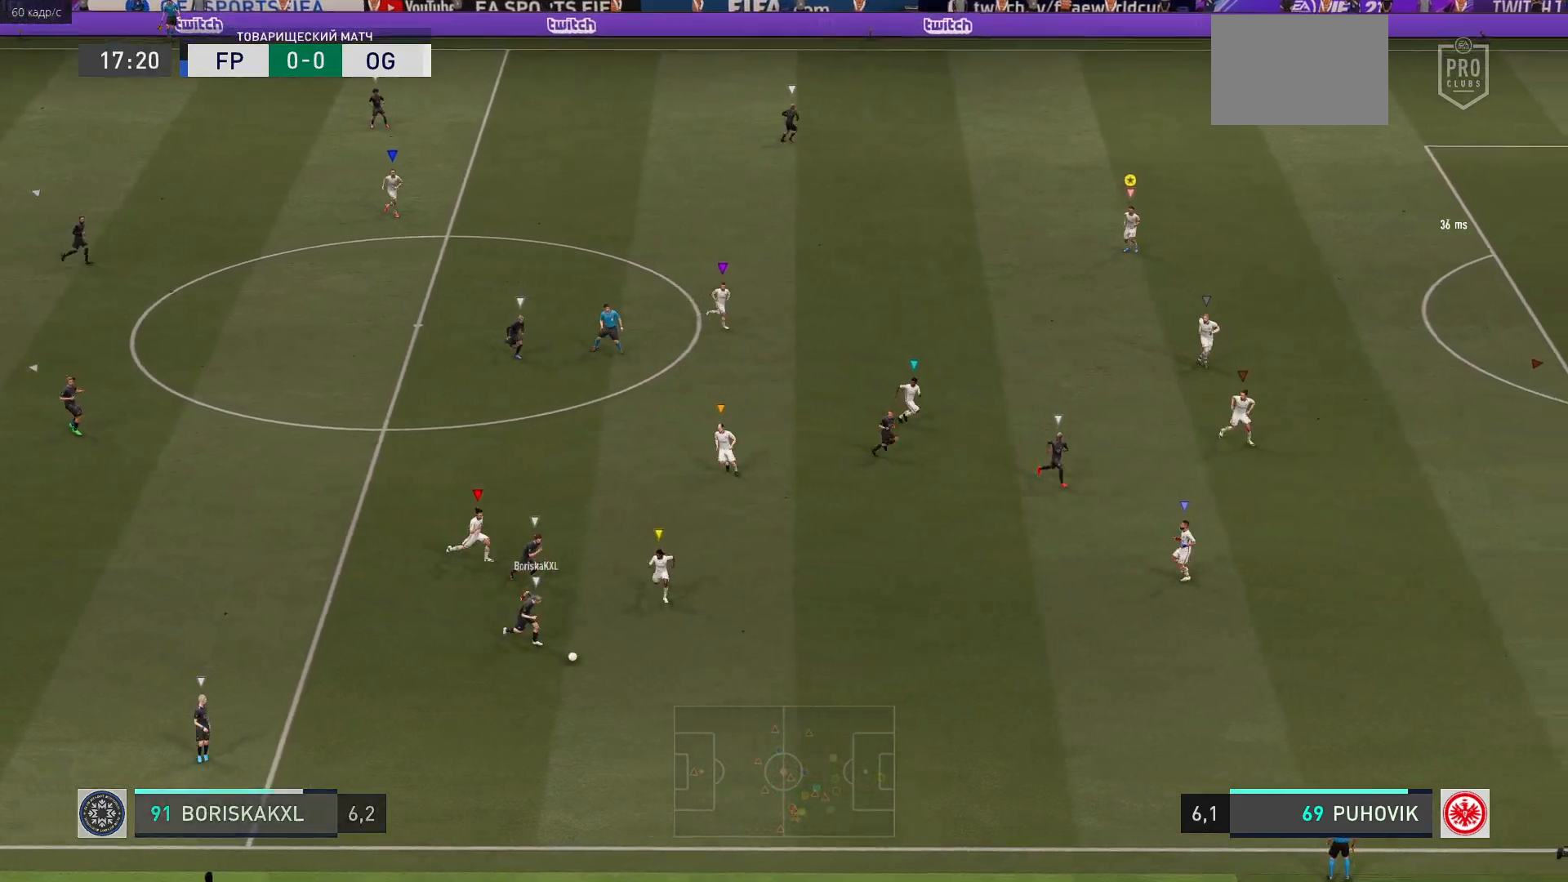
{"buttons": [], "left_stick": "down-right", "events": [[67, "left_stick", "down-right"], [483, "L2", "up"]]}
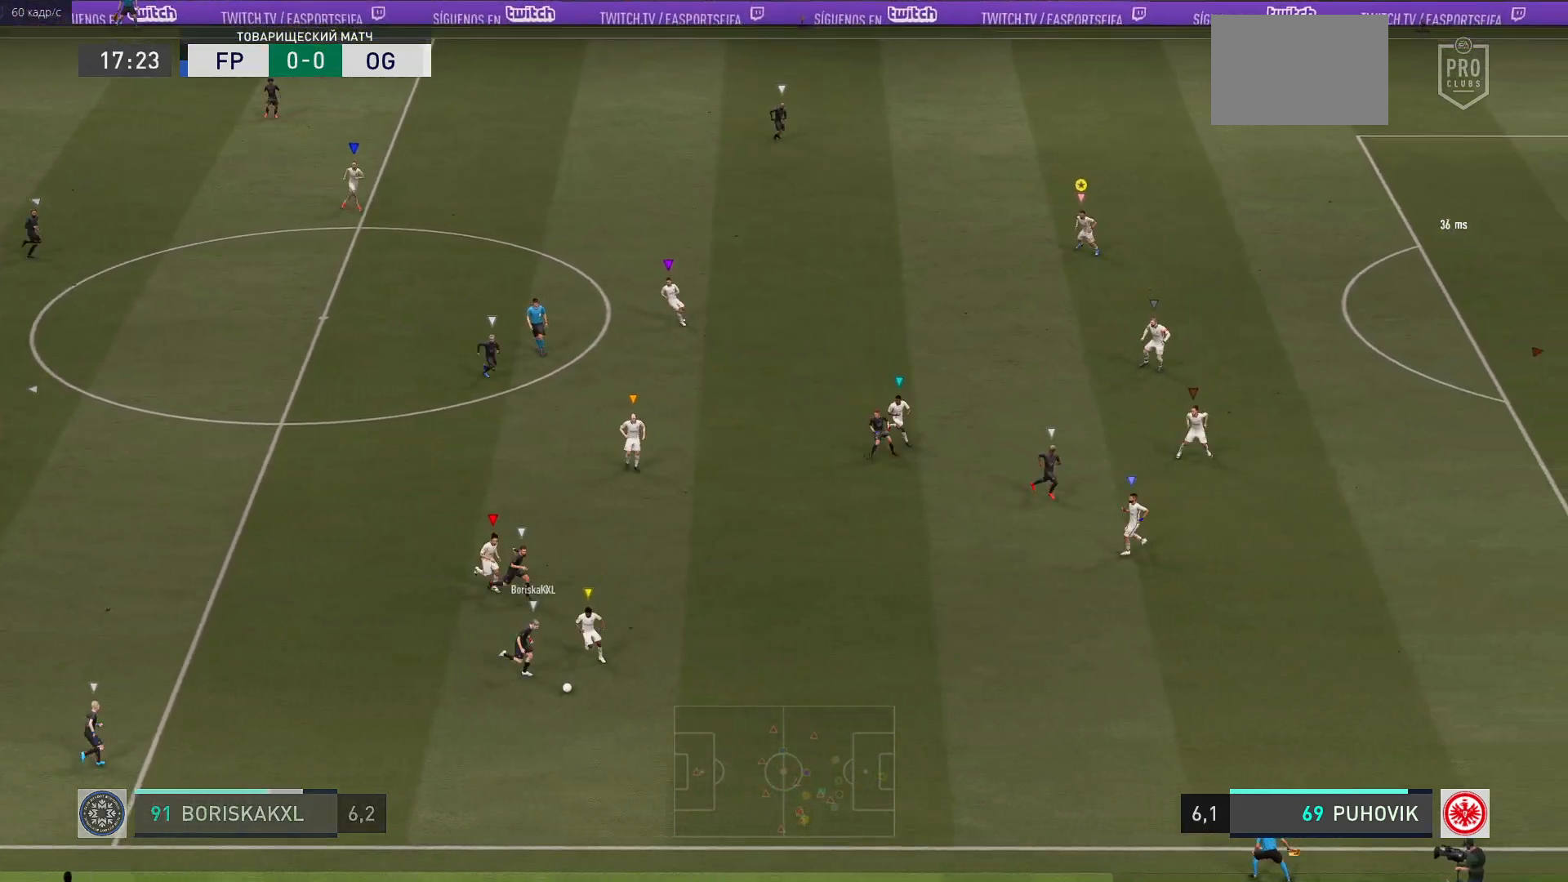
{"buttons": [], "left_stick": "center", "events": [[150, "left_stick", "center"]]}
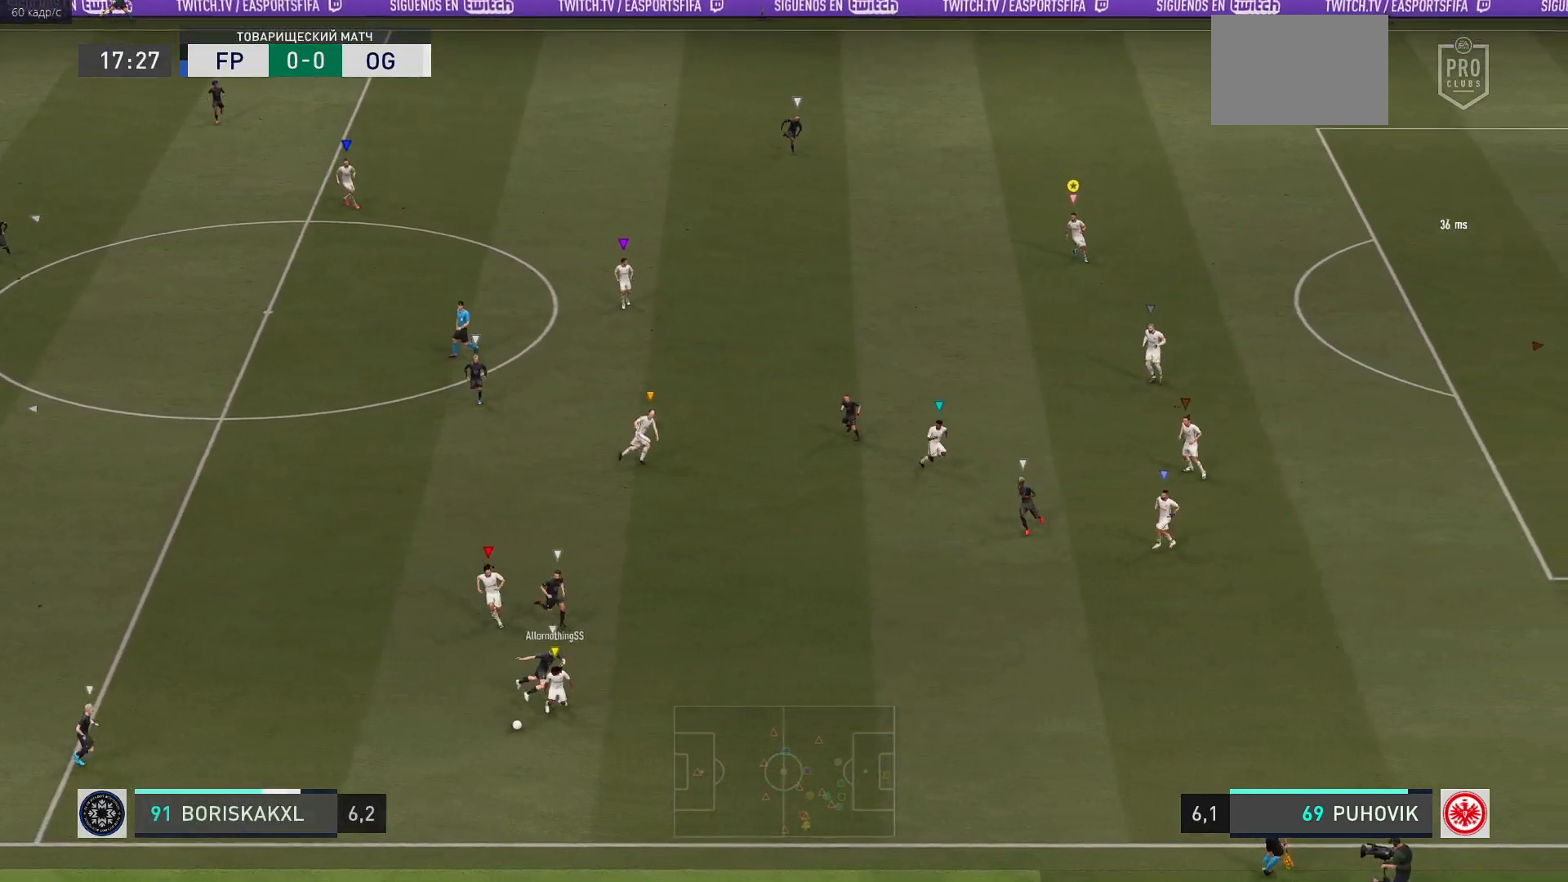
{"buttons": ["L2"], "left_stick": "up-left", "events": [[133, "left_stick", "left"], [267, "L2", "down"], [450, "left_stick", "up-left"]]}
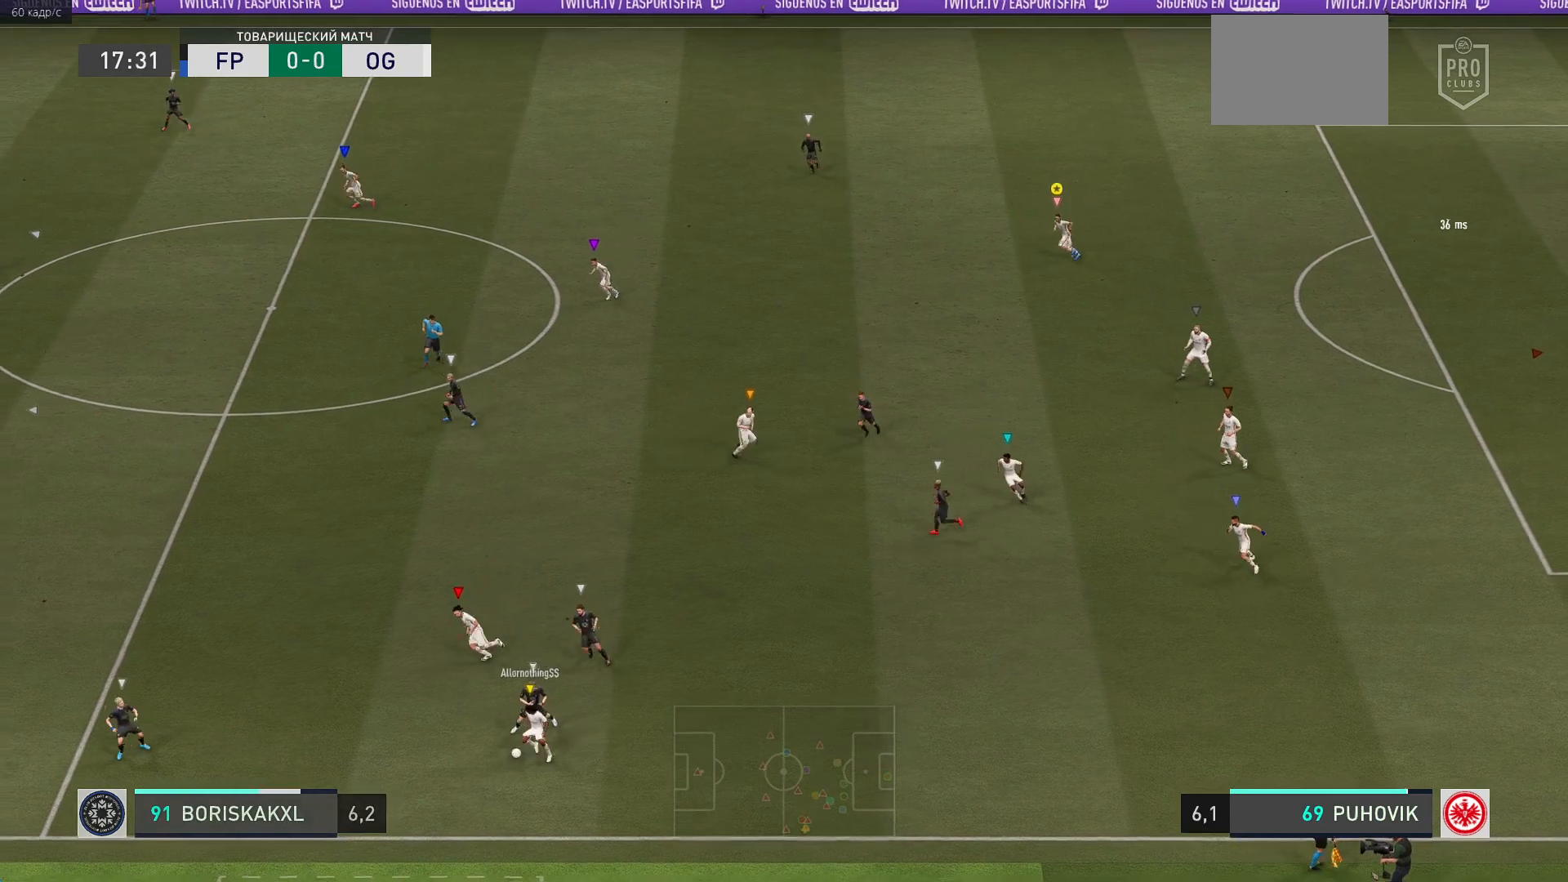
{"buttons": [], "left_stick": "up-left", "events": [[17, "L2", "up"]]}
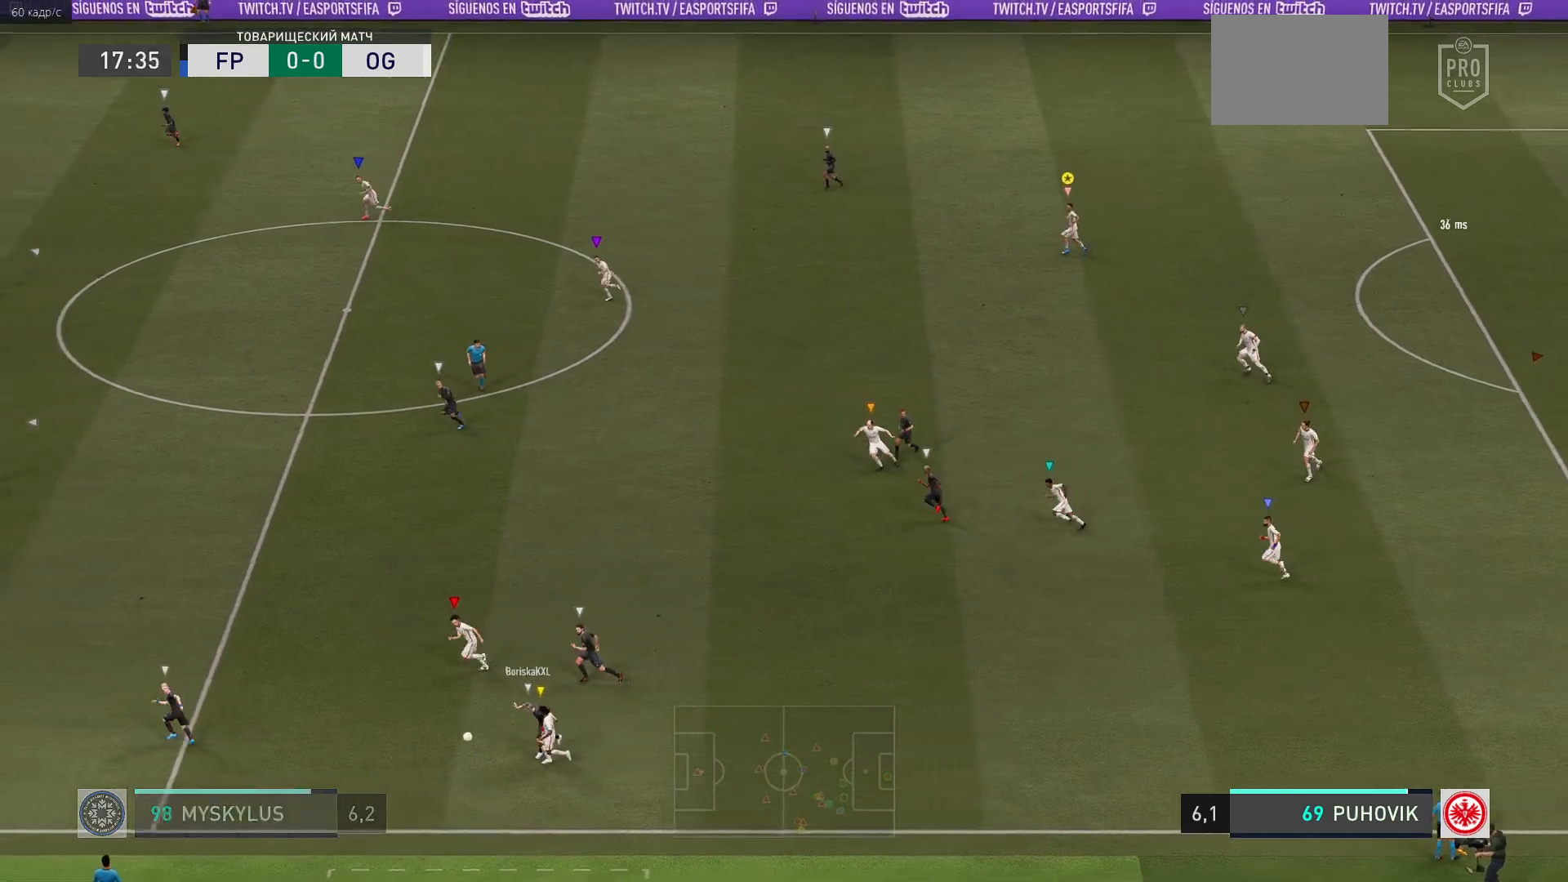
{"buttons": [], "left_stick": "center", "events": [[233, "left_stick", "center"], [367, "left_stick", "up-left"], [500, "left_stick", "center"]]}
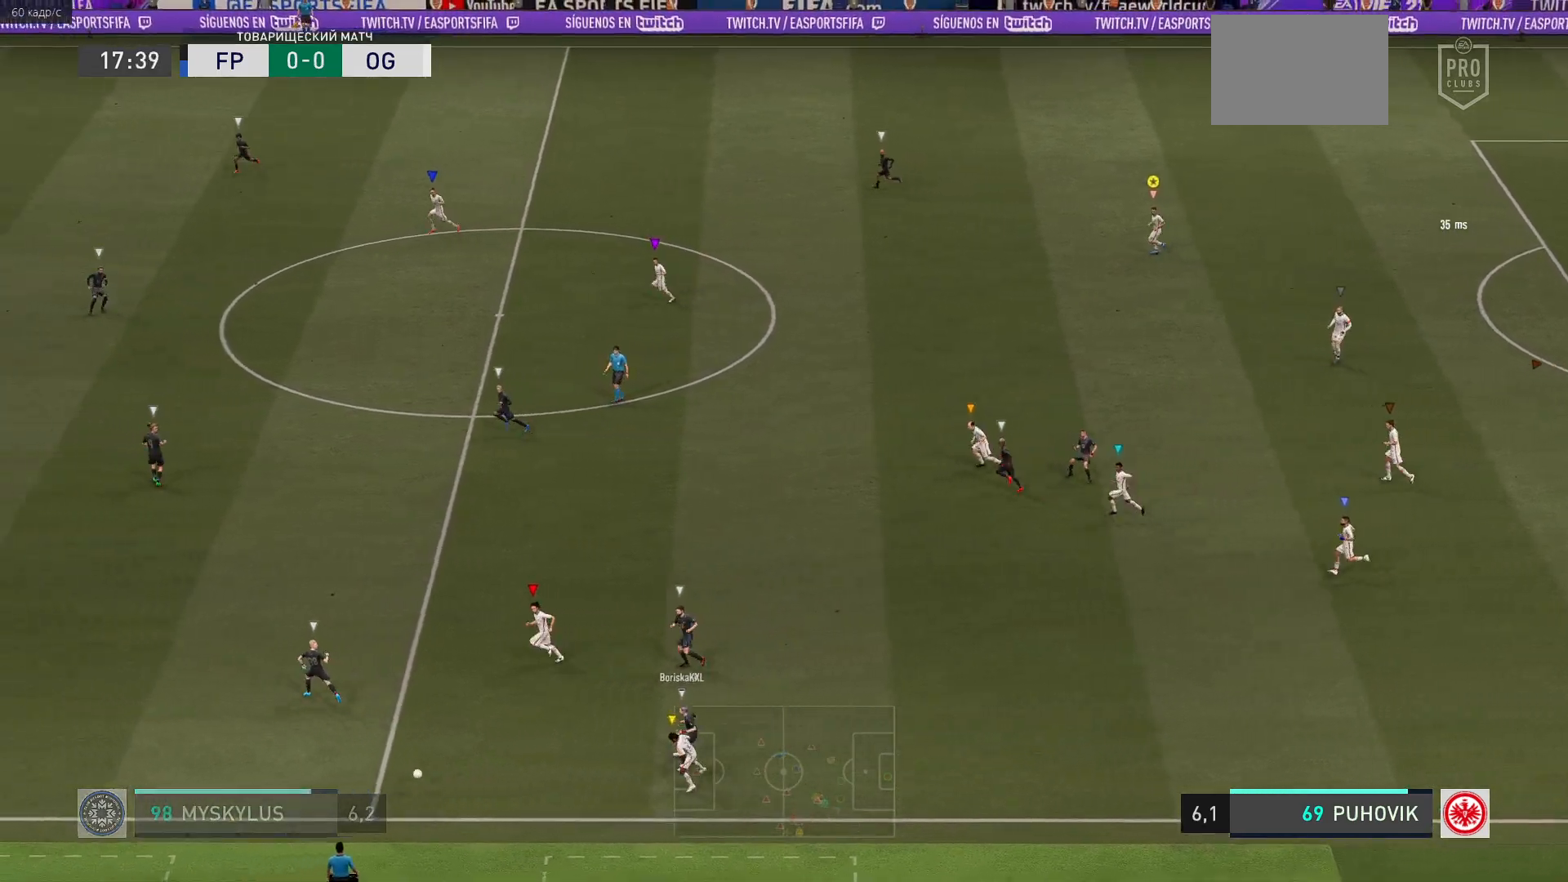
{"buttons": ["L2"], "left_stick": "up-left", "events": [[200, "R2", "down"], [250, "R2", "up"], [267, "L2", "down"], [433, "left_stick", "up-left"]]}
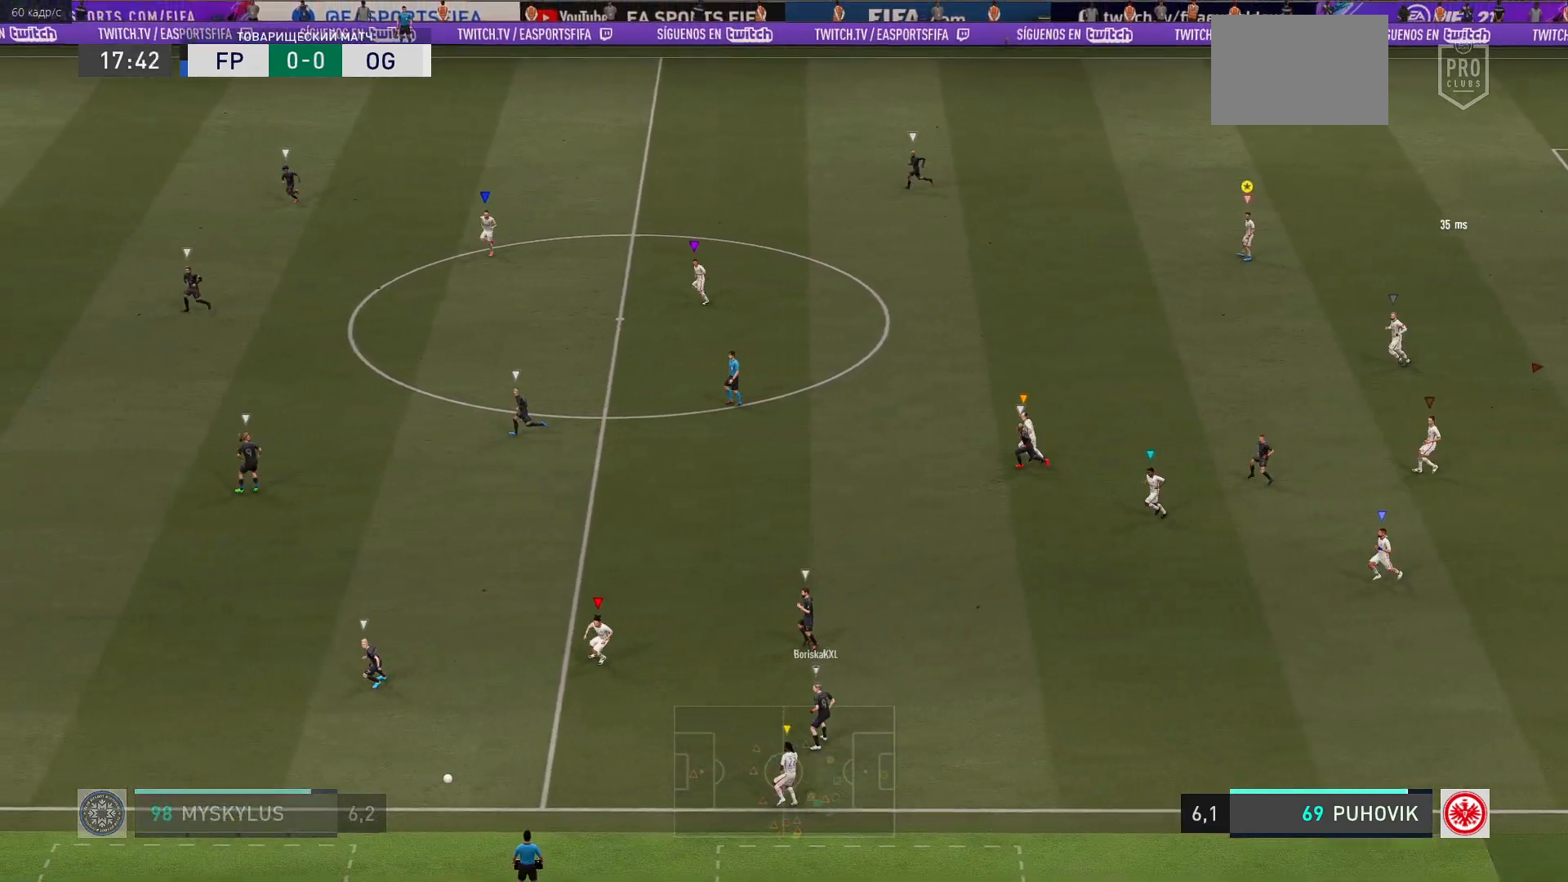
{"buttons": ["L2"], "left_stick": "left", "events": [[33, "left_stick", "center"], [283, "left_stick", "down-right"], [333, "left_stick", "down-left"], [433, "left_stick", "left"]]}
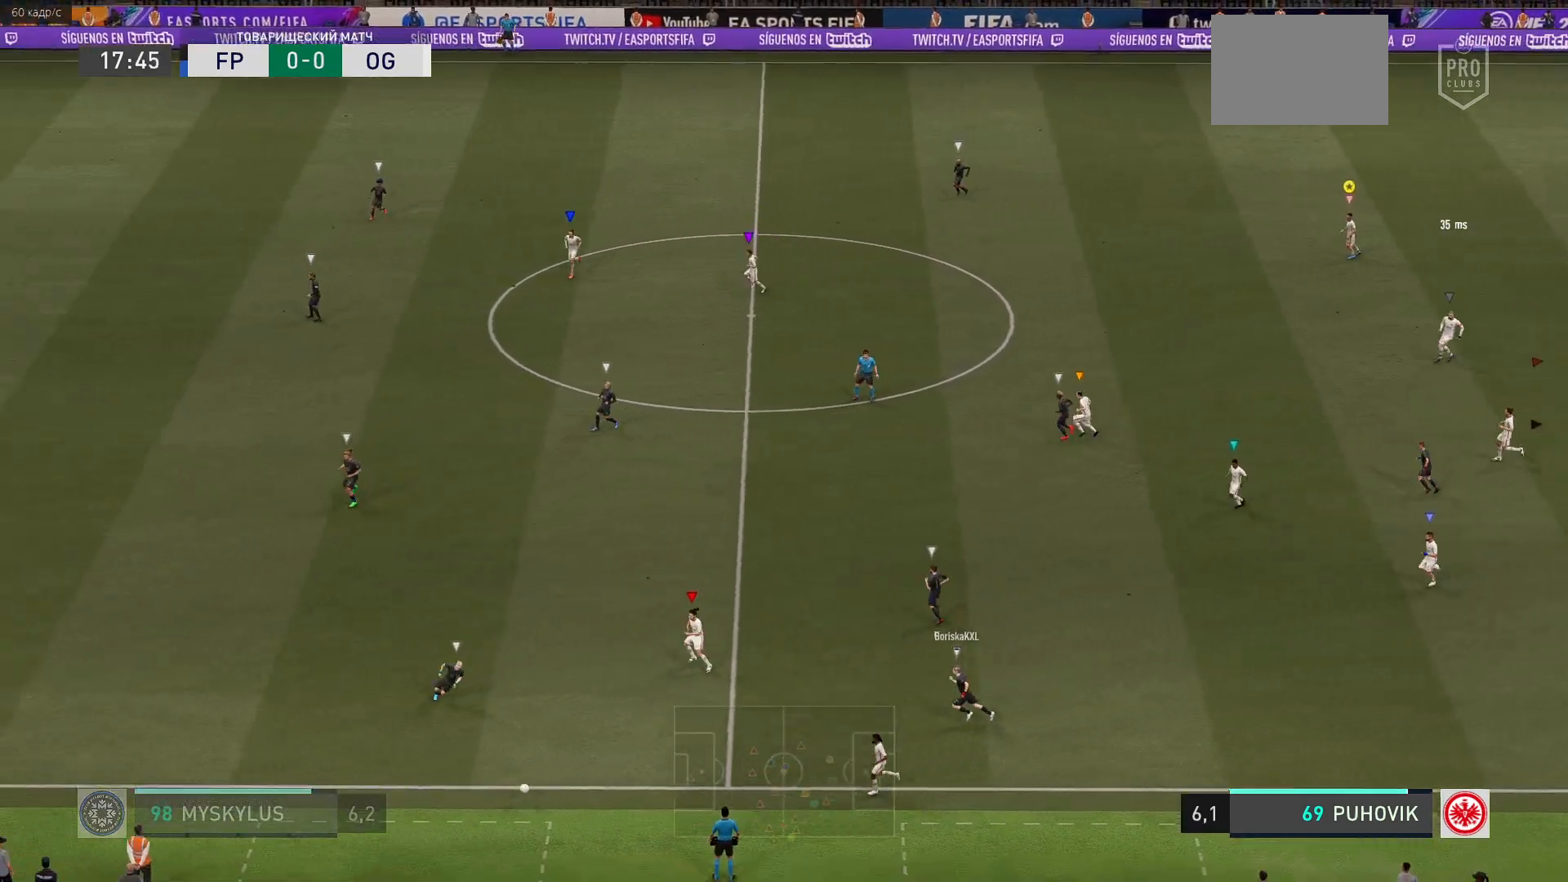
{"buttons": [], "left_stick": "center", "events": [[300, "L2", "up"], [333, "left_stick", "center"]]}
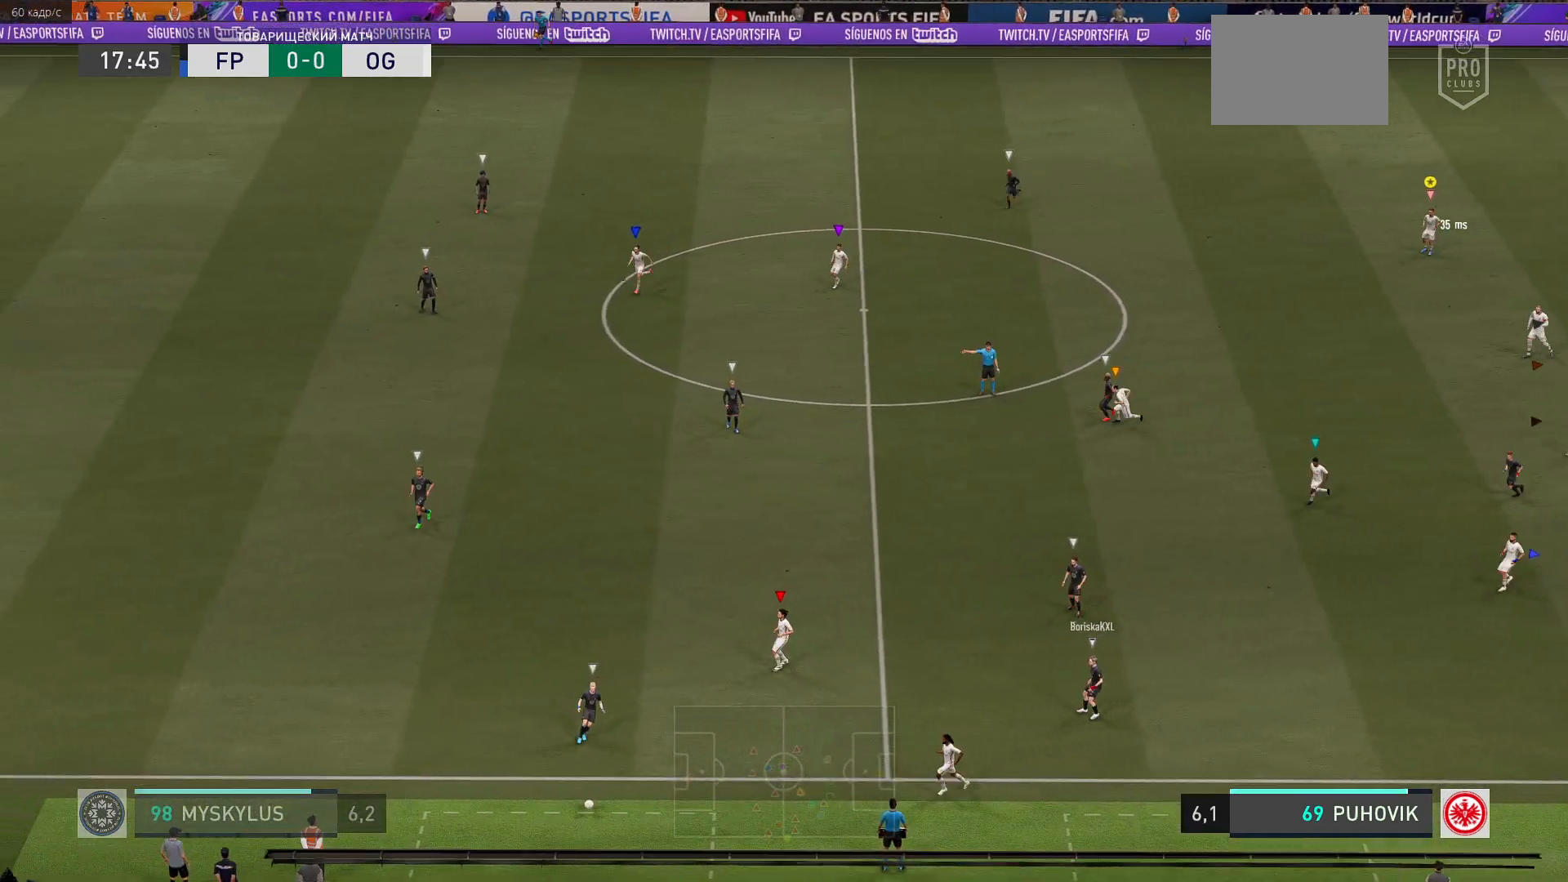
{"buttons": ["L2"], "left_stick": "down", "events": [[150, "L2", "down"], [183, "left_stick", "down-left"], [450, "left_stick", "down"]]}
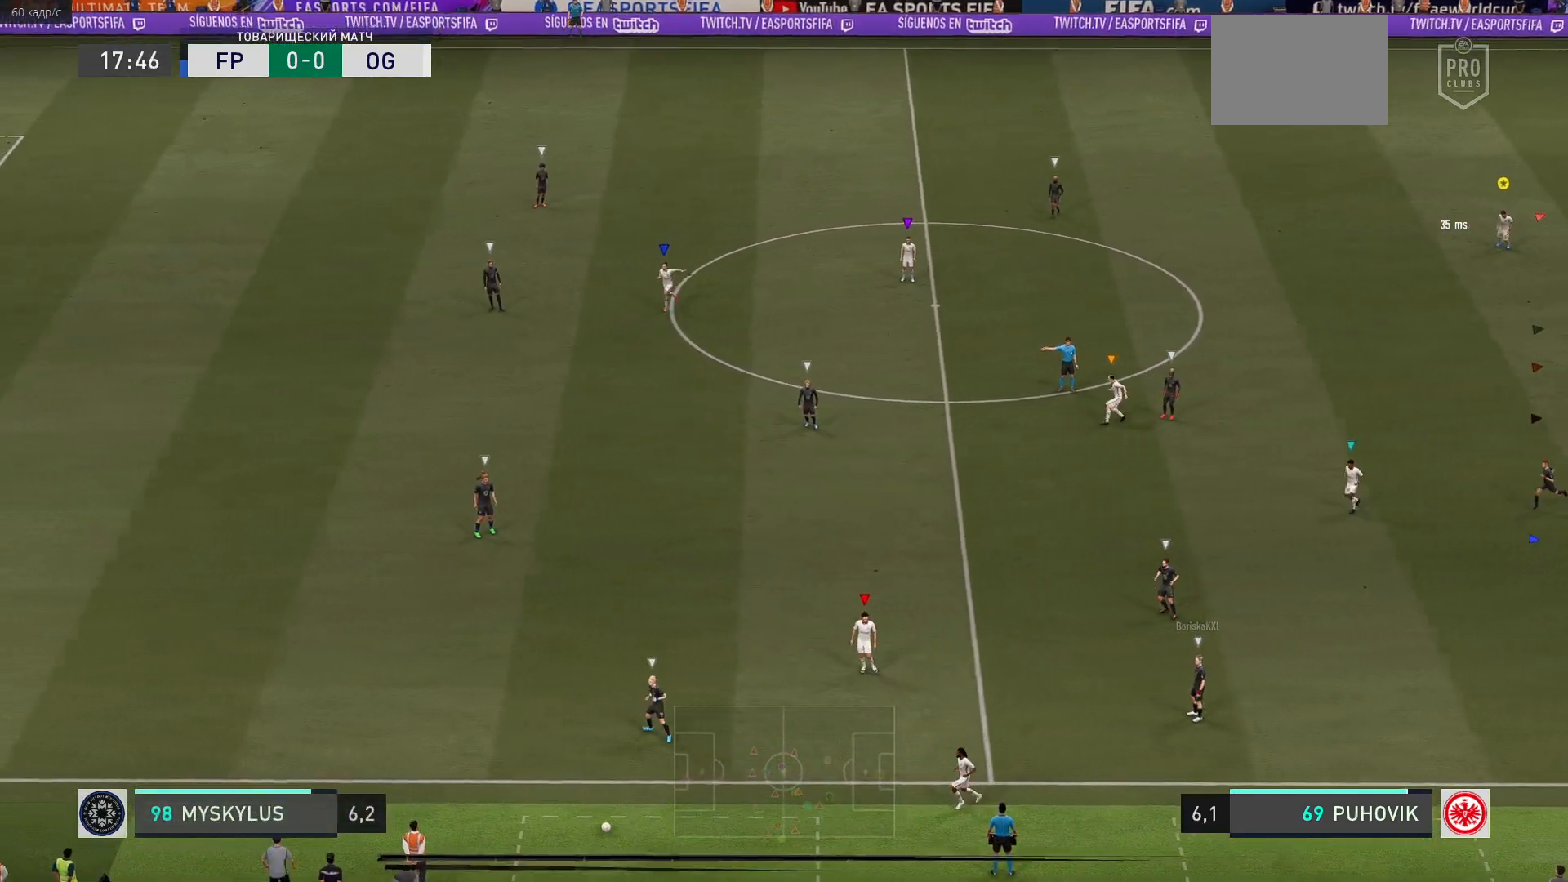
{"buttons": ["L2"], "left_stick": "down-left", "events": [[183, "left_stick", "down-left"], [283, "left_stick", "center"], [300, "L2", "up"], [367, "L2", "down"], [367, "left_stick", "down-left"]]}
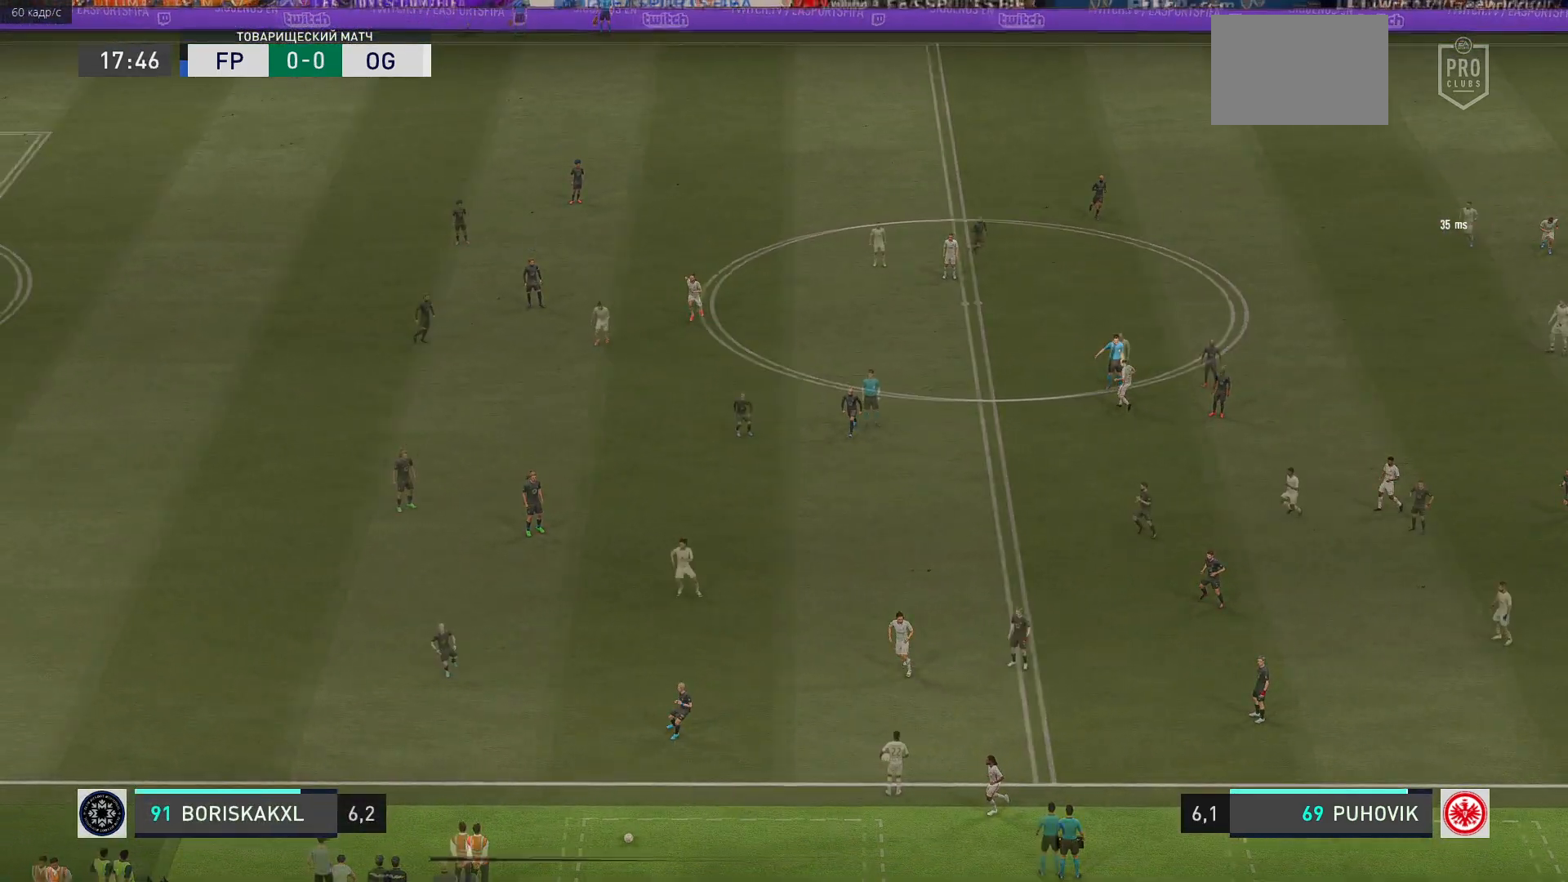
{"buttons": ["L2"], "left_stick": "left", "events": [[17, "left_stick", "center"], [500, "left_stick", "left"]]}
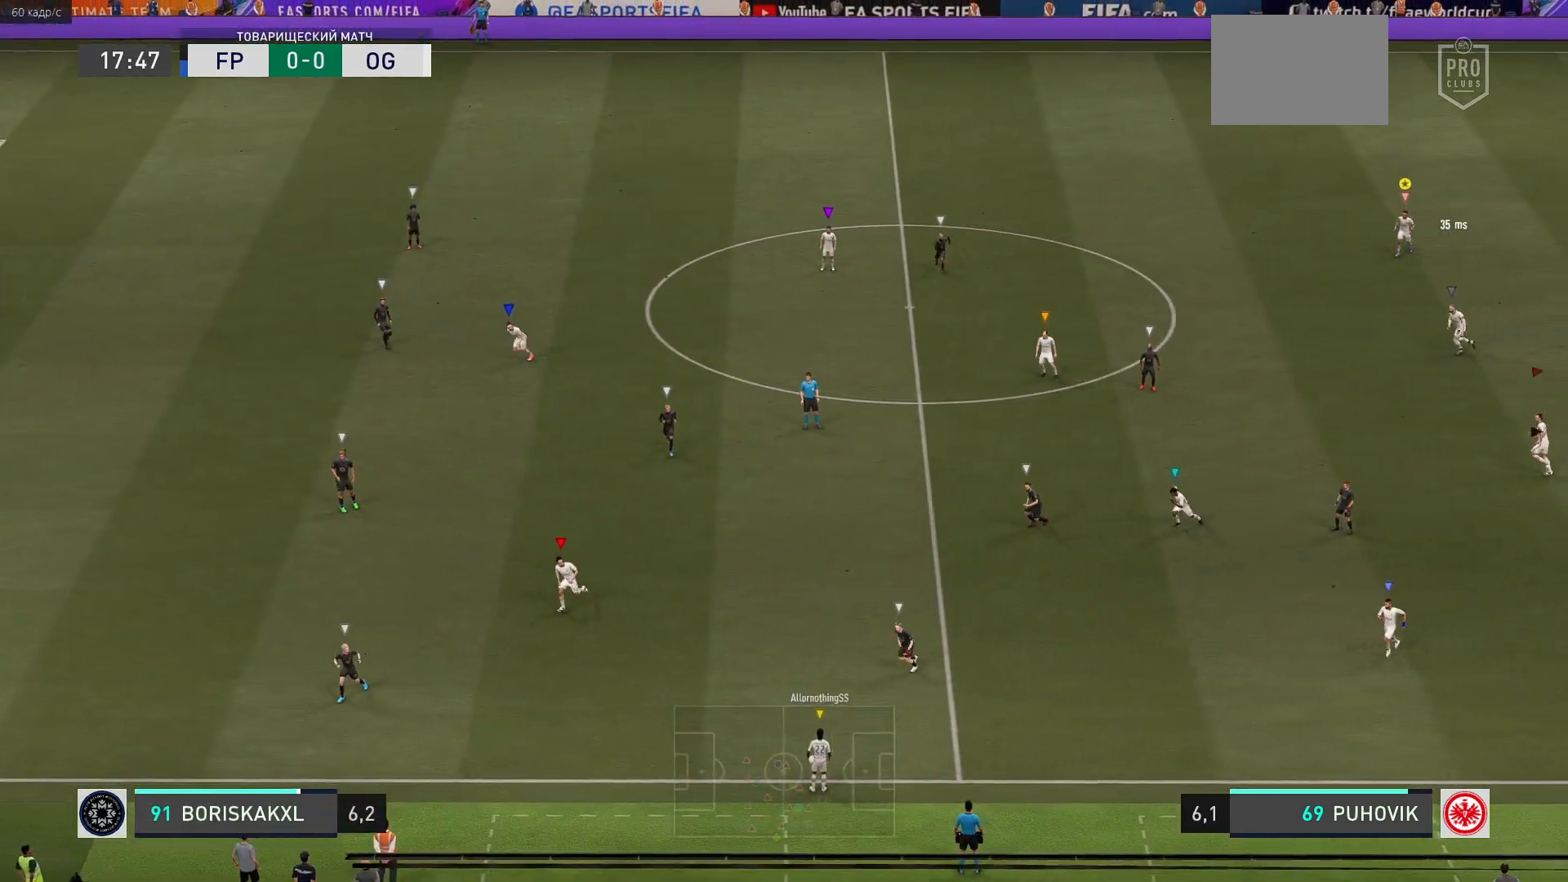
{"buttons": ["L2"], "left_stick": "left", "events": [[33, "left_stick", "down-left"], [233, "left_stick", "left"]]}
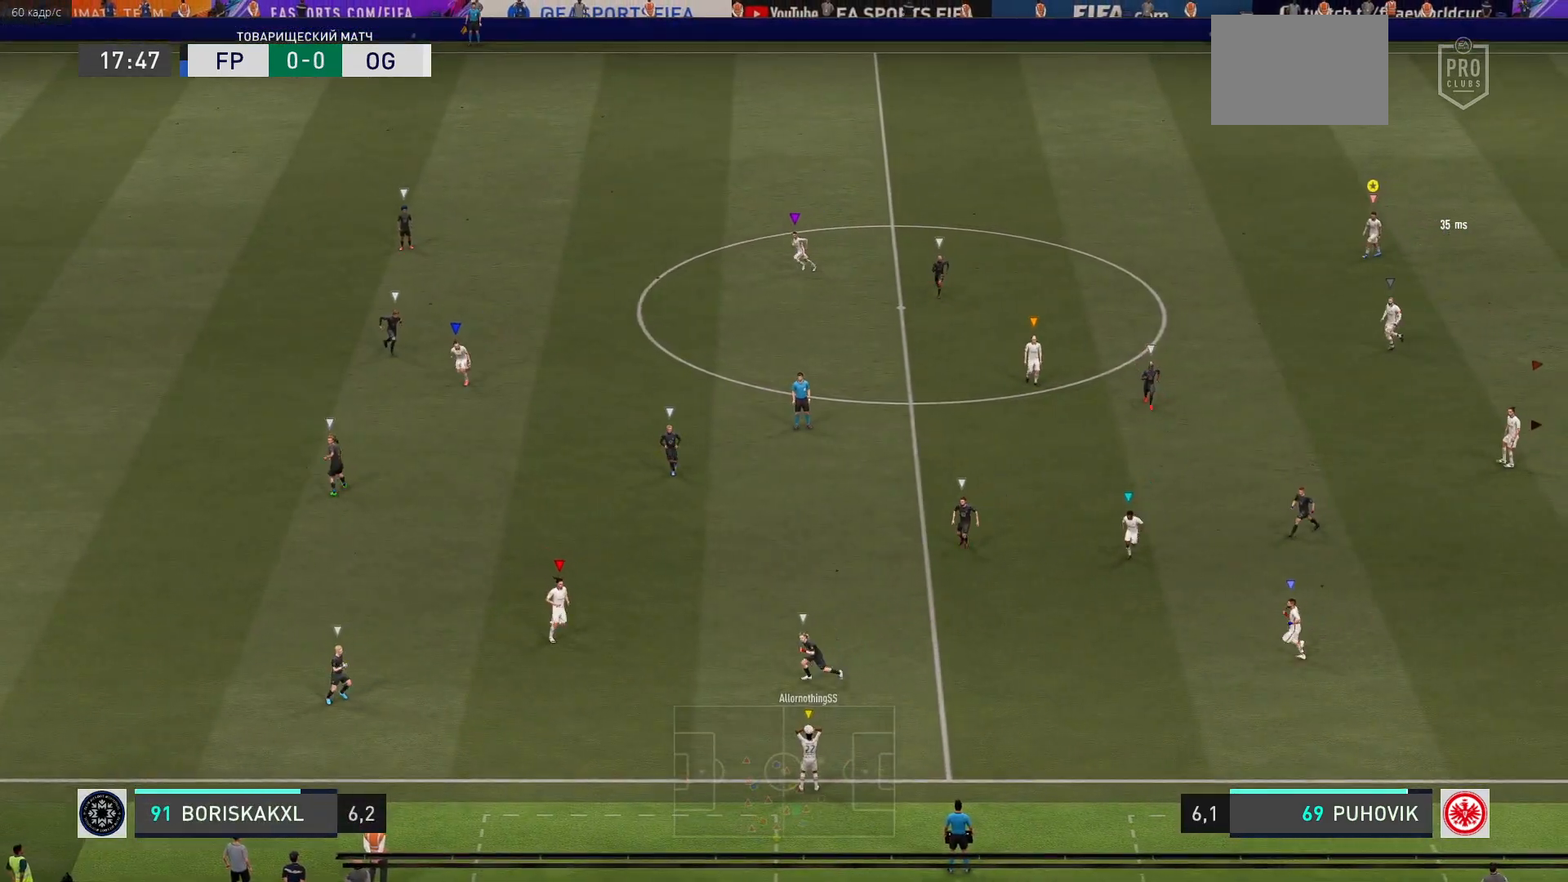
{"buttons": [], "left_stick": "left", "events": [[267, "L2", "up"]]}
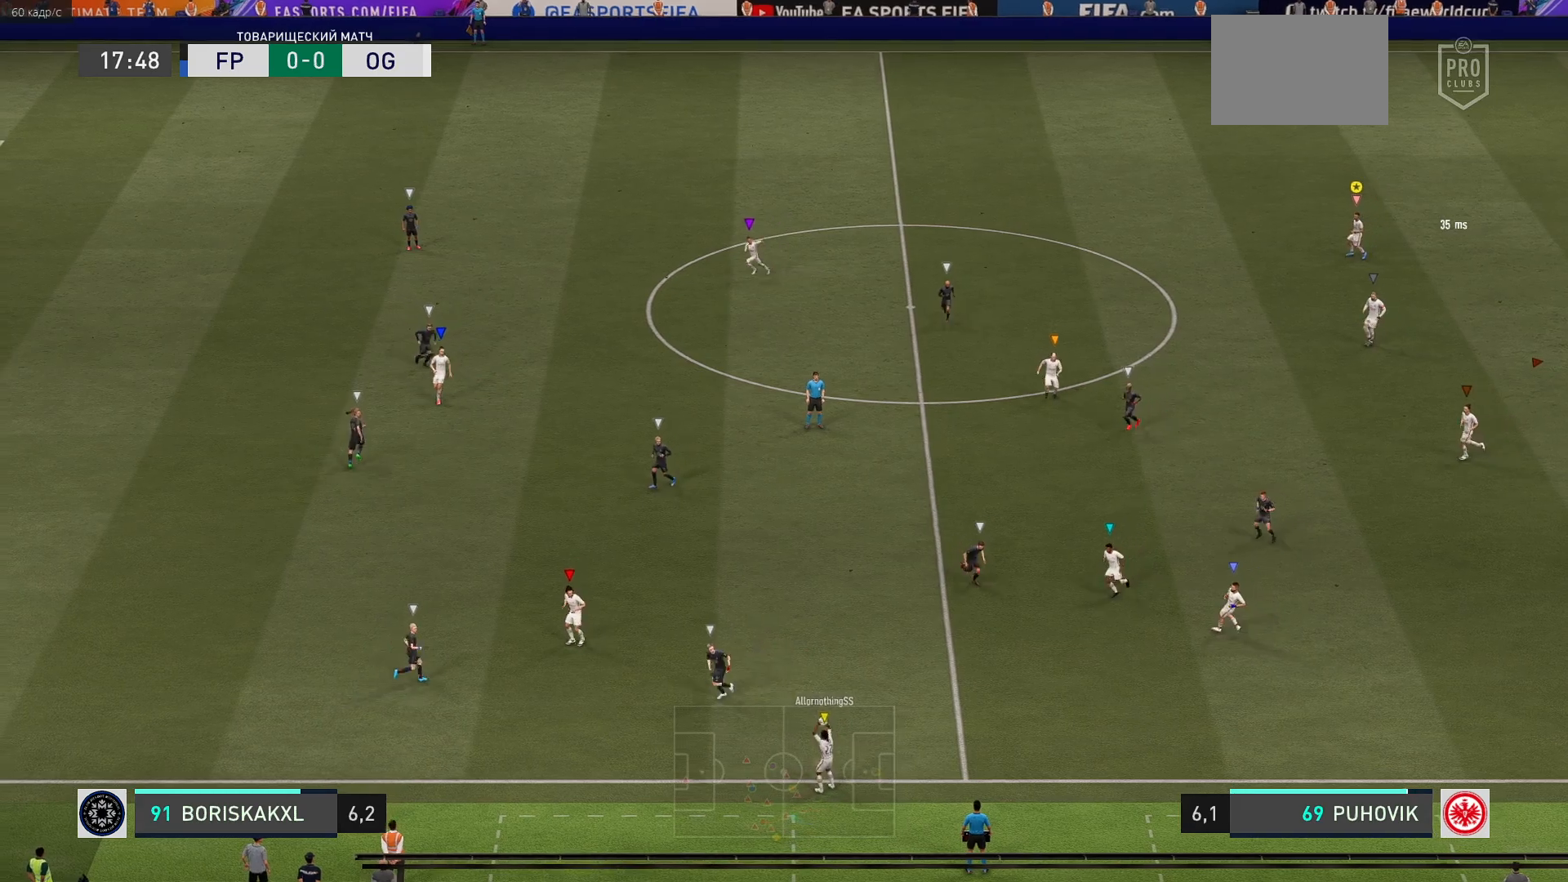
{"buttons": ["L2"], "left_stick": "left", "events": [[150, "L2", "down"]]}